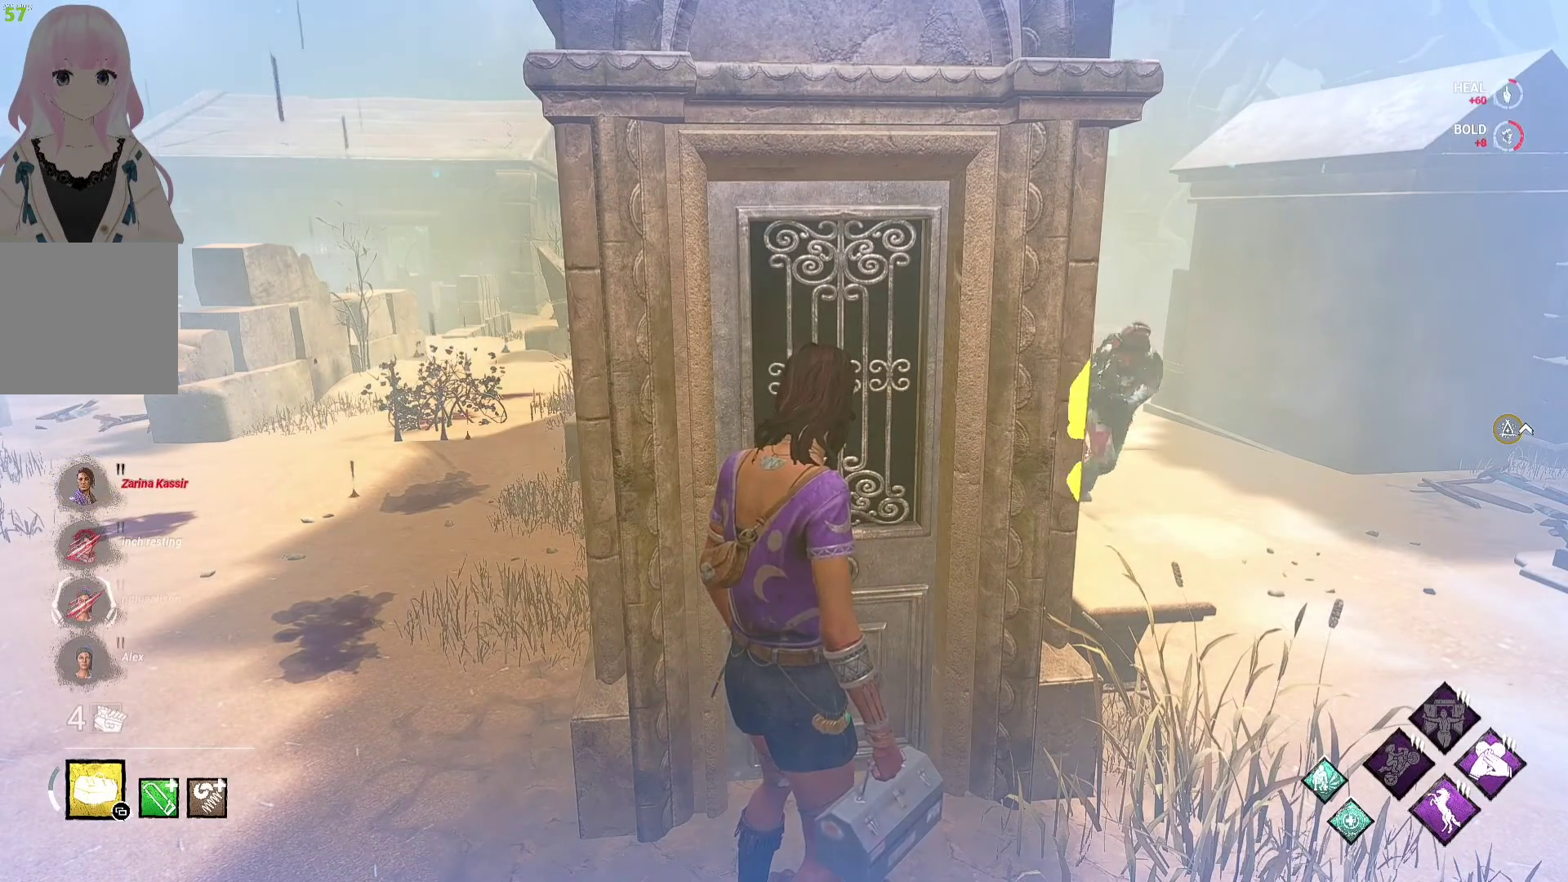
Gameplay with a controller (Xbox layout); each line is a JSON object with the inputs held at the frame after it. "events" lists button and stick changes between this image and that frame as [ms after this image, input, new state], when the widget could be followed in between.
{"buttons": [], "left_stick": "center", "right_stick": "center", "events": []}
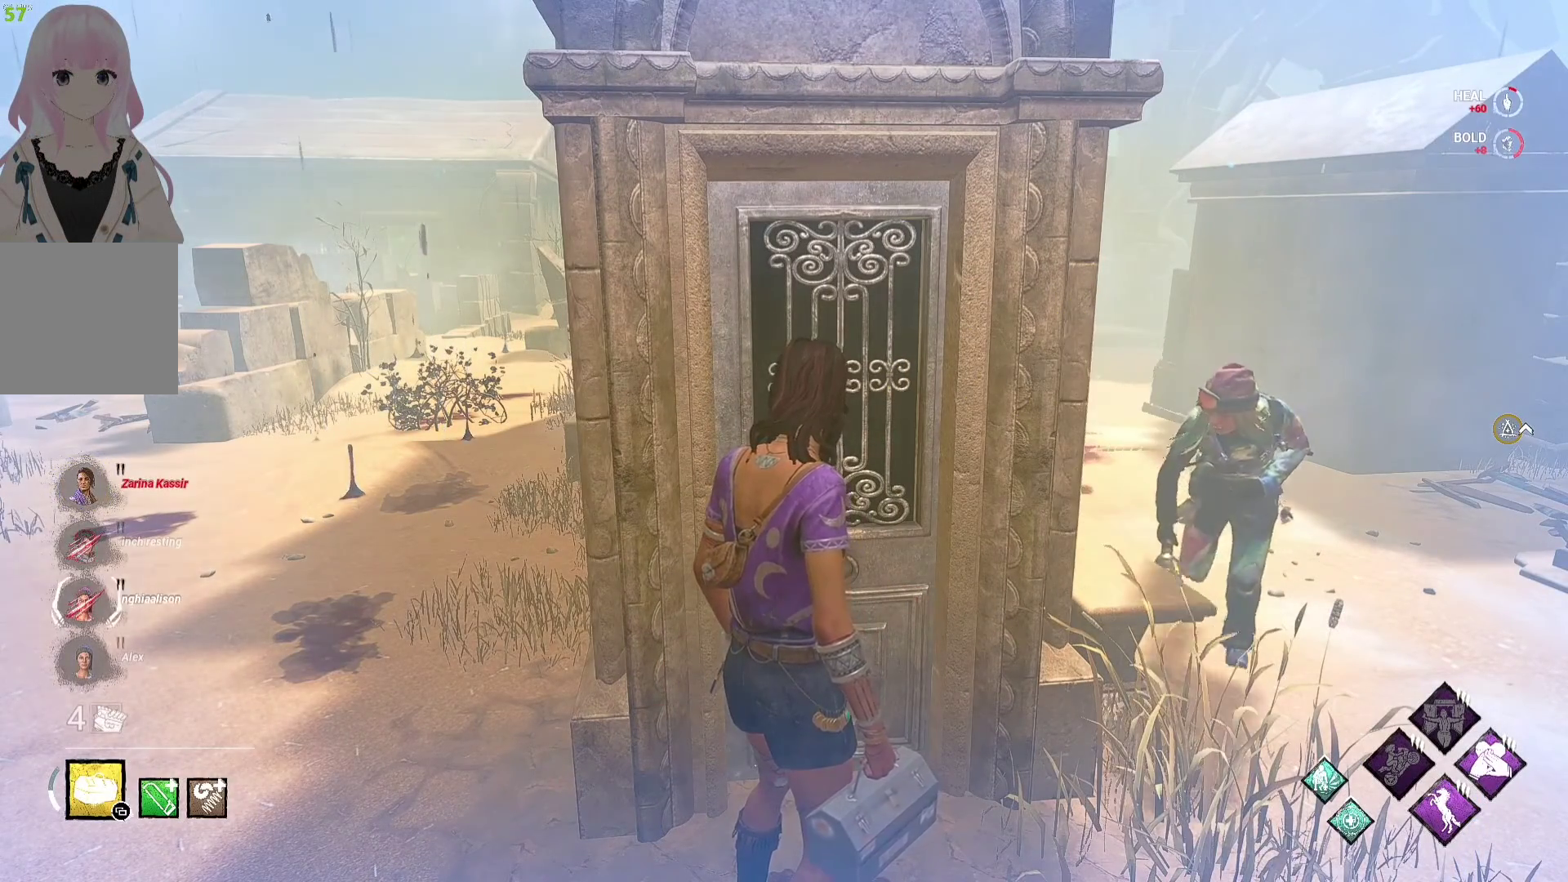
{"buttons": [], "left_stick": "center", "right_stick": "center", "events": []}
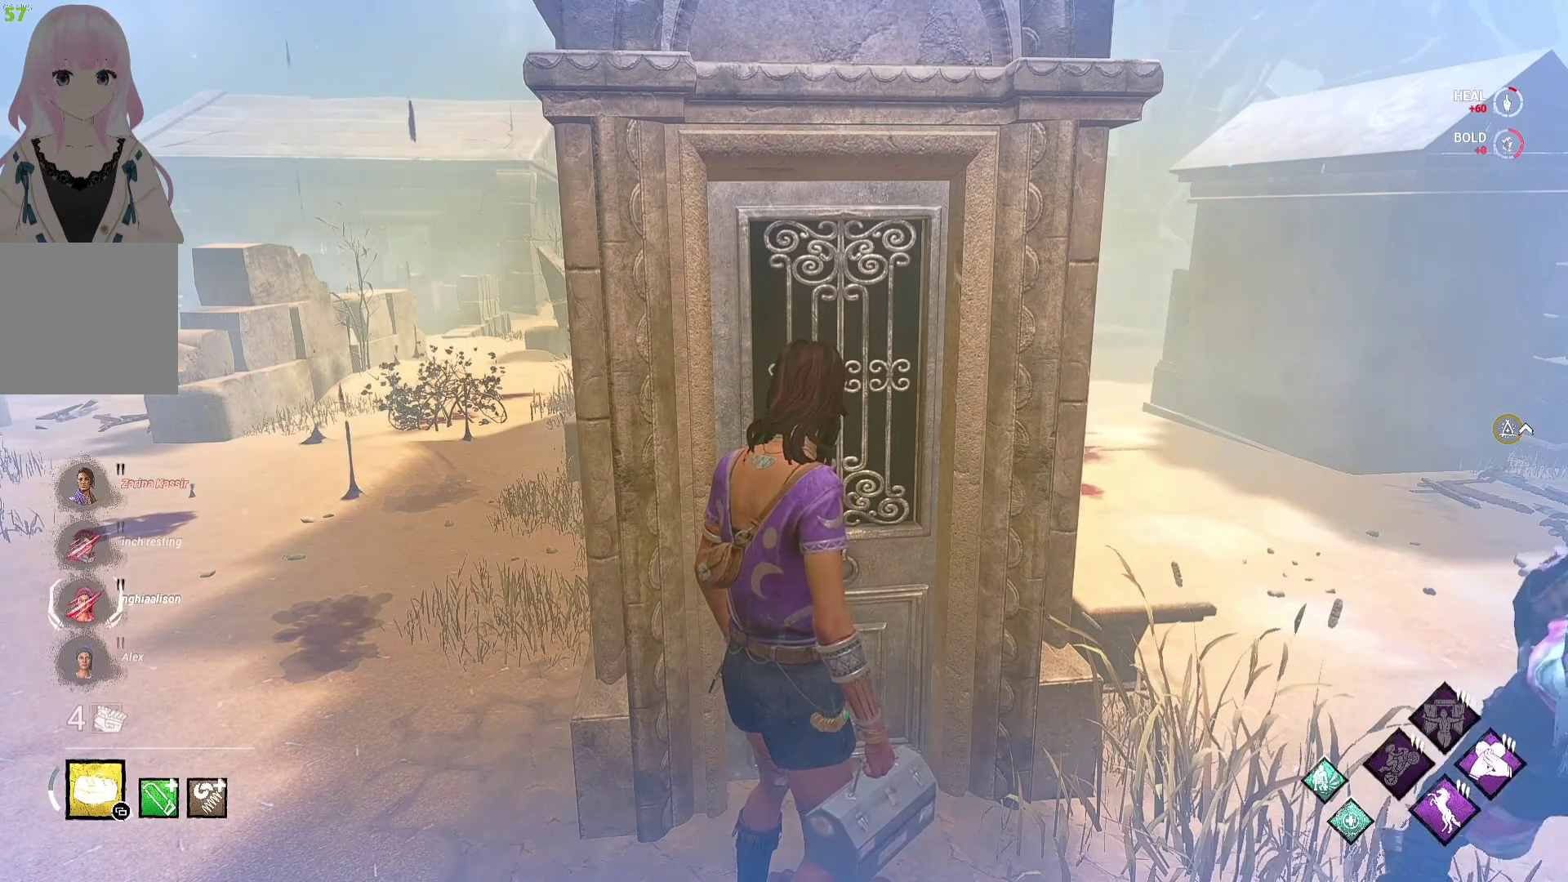
{"buttons": ["L1"], "left_stick": "center", "right_stick": "center", "events": [[467, "L1", "down"]]}
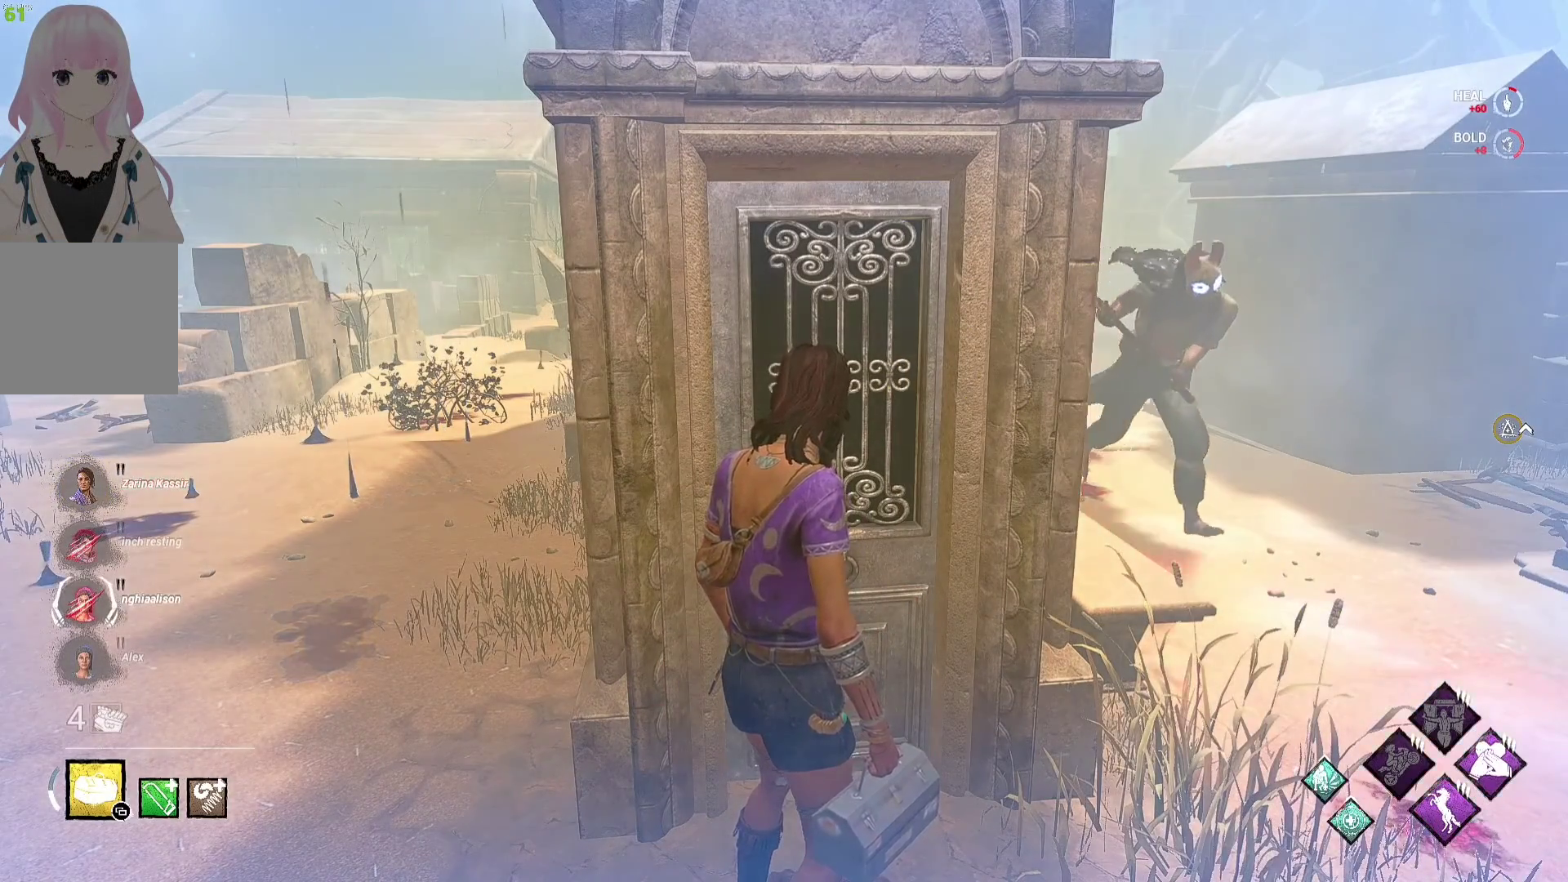
{"buttons": ["L1"], "left_stick": "up-left", "right_stick": "center", "events": [[17, "left_stick", "left"], [483, "left_stick", "up-left"]]}
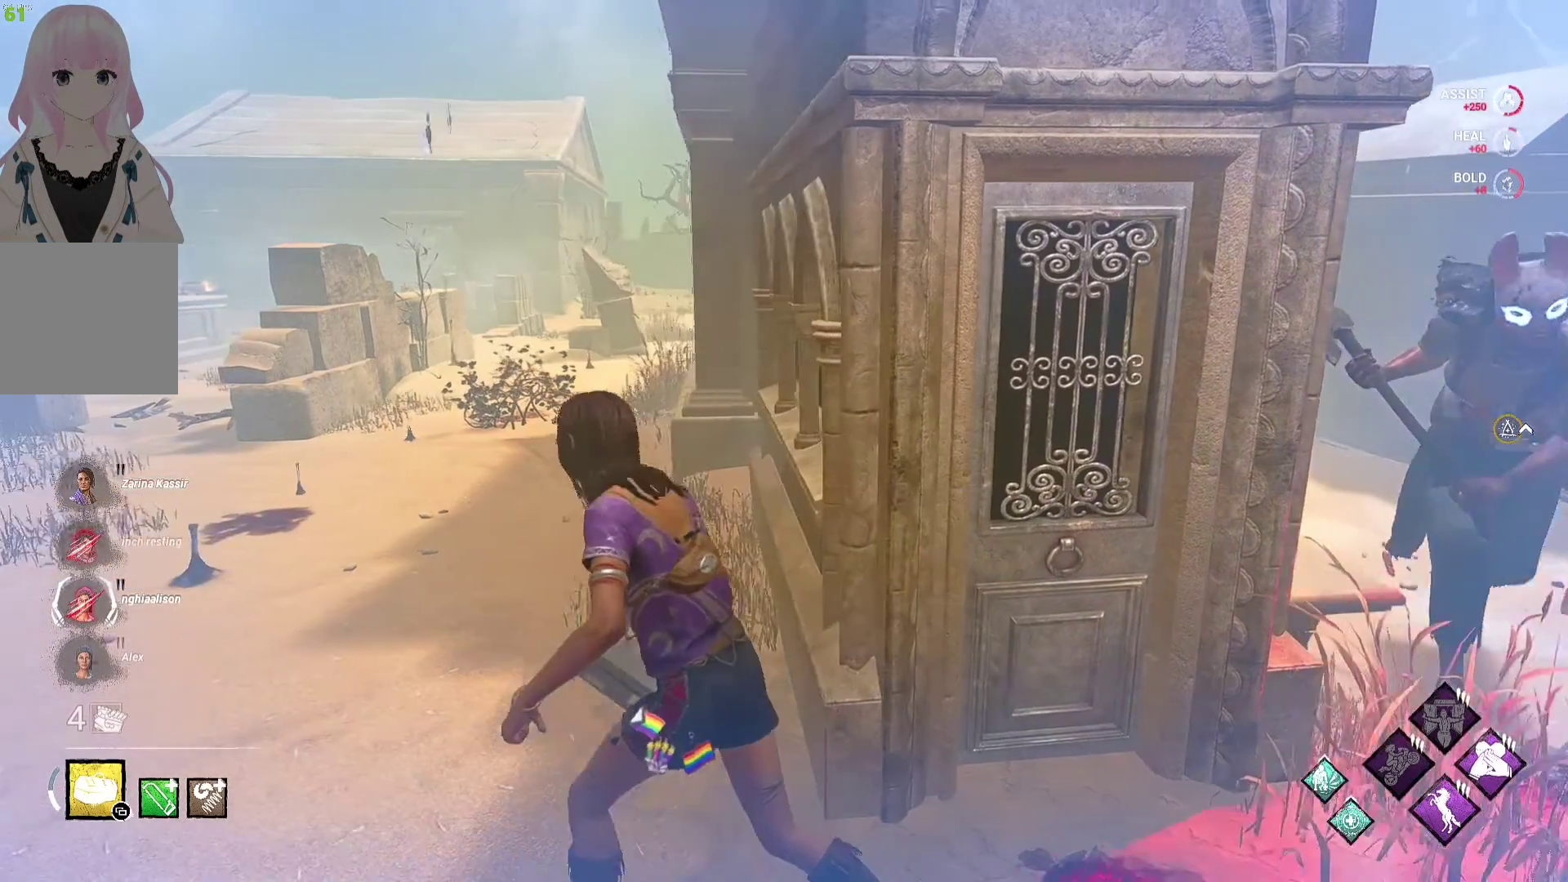
{"buttons": ["L1"], "left_stick": "down-left", "right_stick": "center", "events": [[100, "right_stick", "right"], [233, "left_stick", "left"], [250, "right_stick", "center"], [333, "right_stick", "right"], [467, "right_stick", "center"], [500, "left_stick", "down-left"]]}
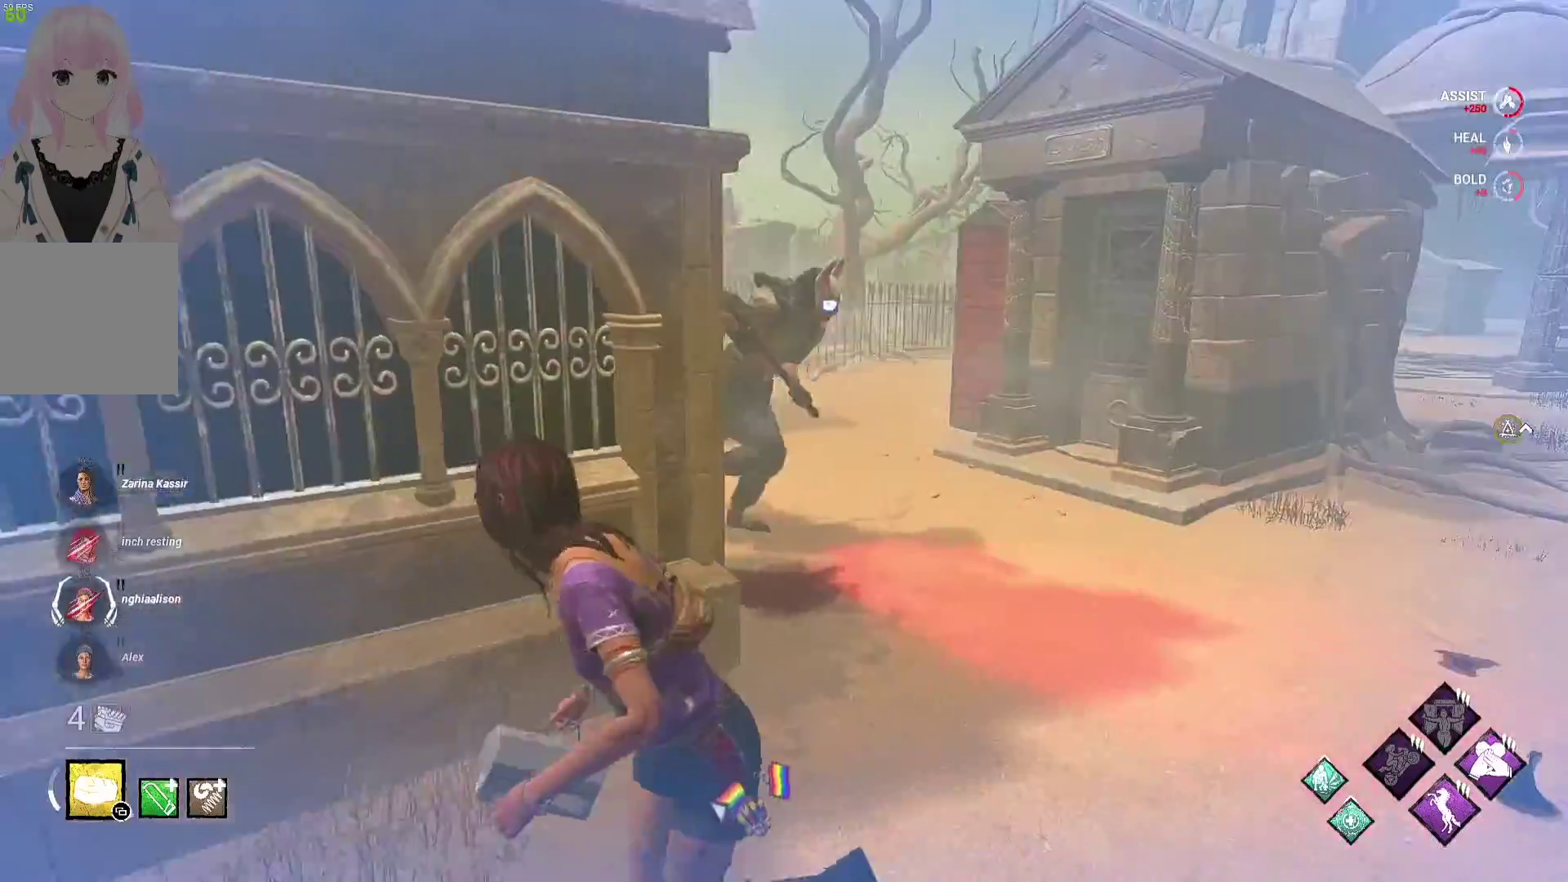
{"buttons": ["L1"], "left_stick": "down", "right_stick": "right", "events": [[350, "right_stick", "right"], [433, "left_stick", "down"]]}
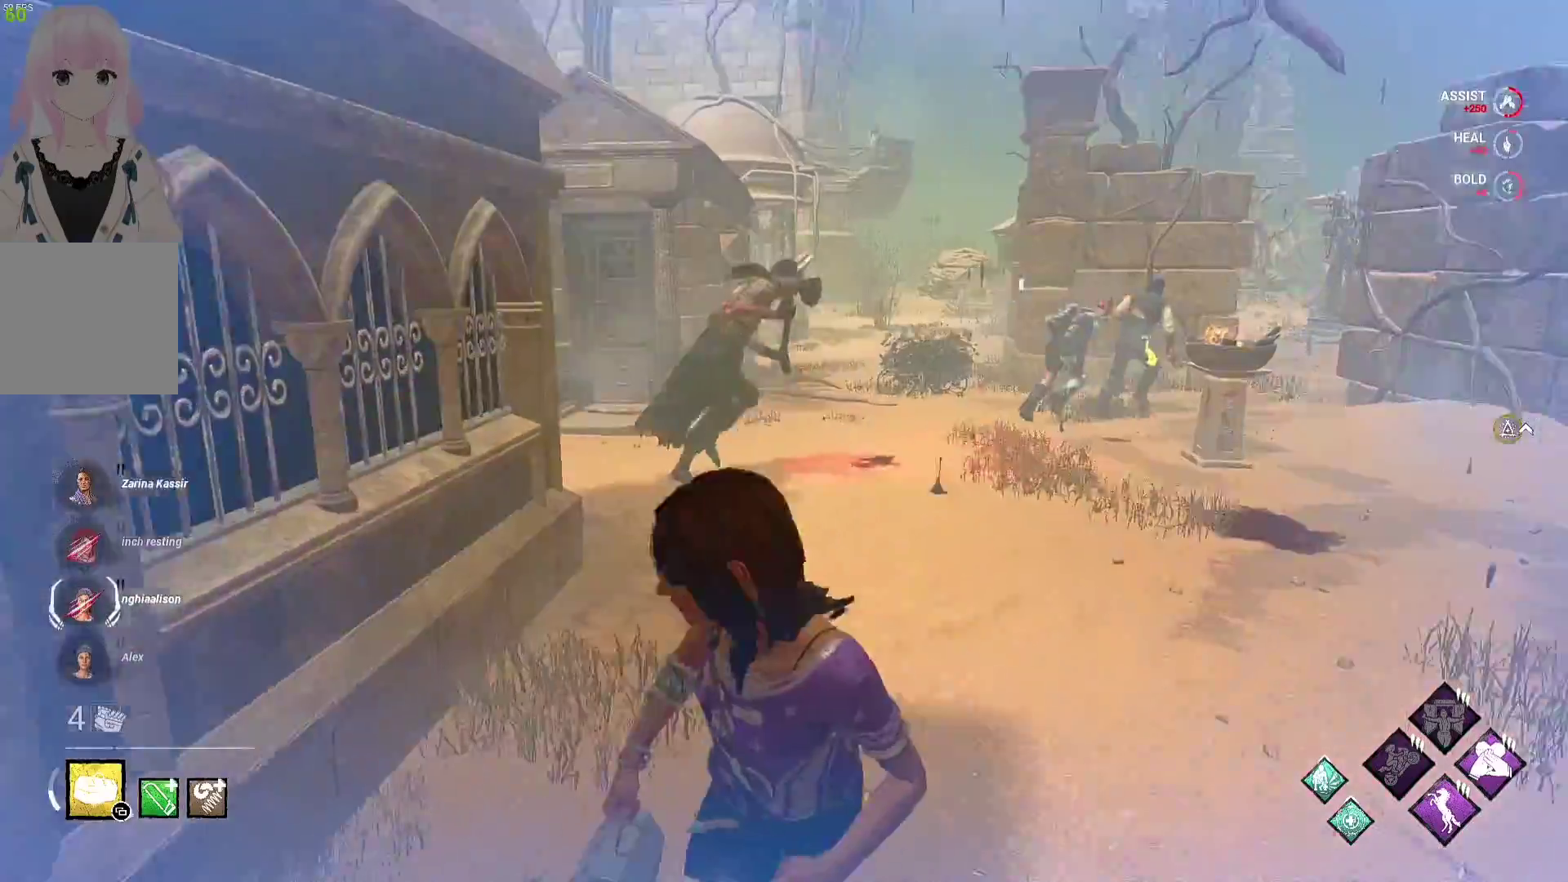
{"buttons": ["L1"], "left_stick": "right", "right_stick": "center", "events": [[17, "right_stick", "center"], [33, "left_stick", "down-right"], [450, "left_stick", "right"]]}
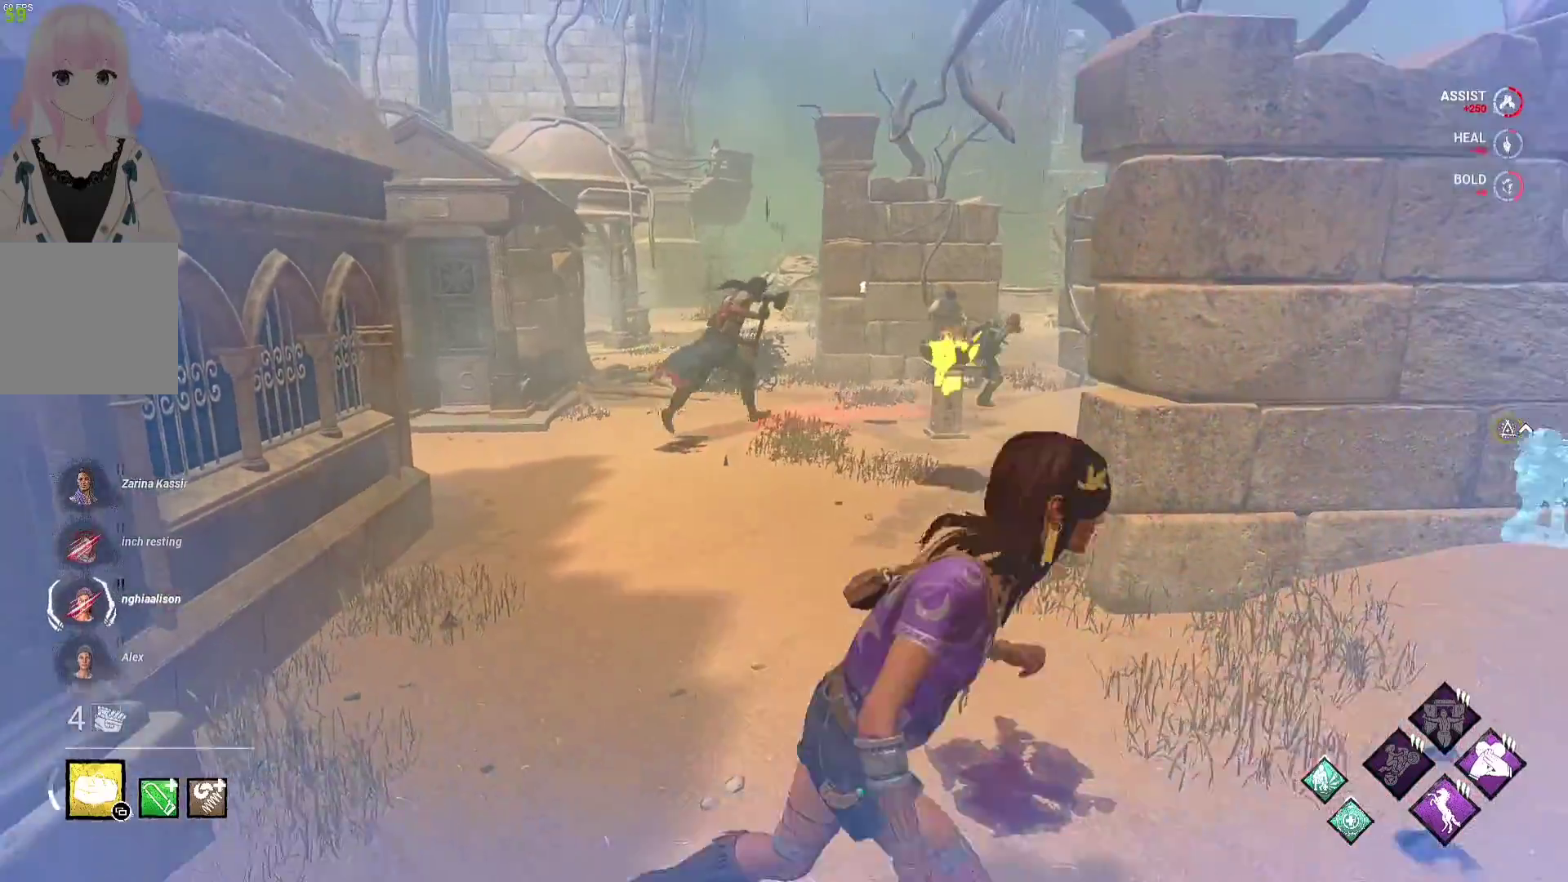
{"buttons": ["L1"], "left_stick": "up-right", "right_stick": "center", "events": [[33, "left_stick", "up-right"], [83, "left_stick", "up"], [350, "left_stick", "up-right"]]}
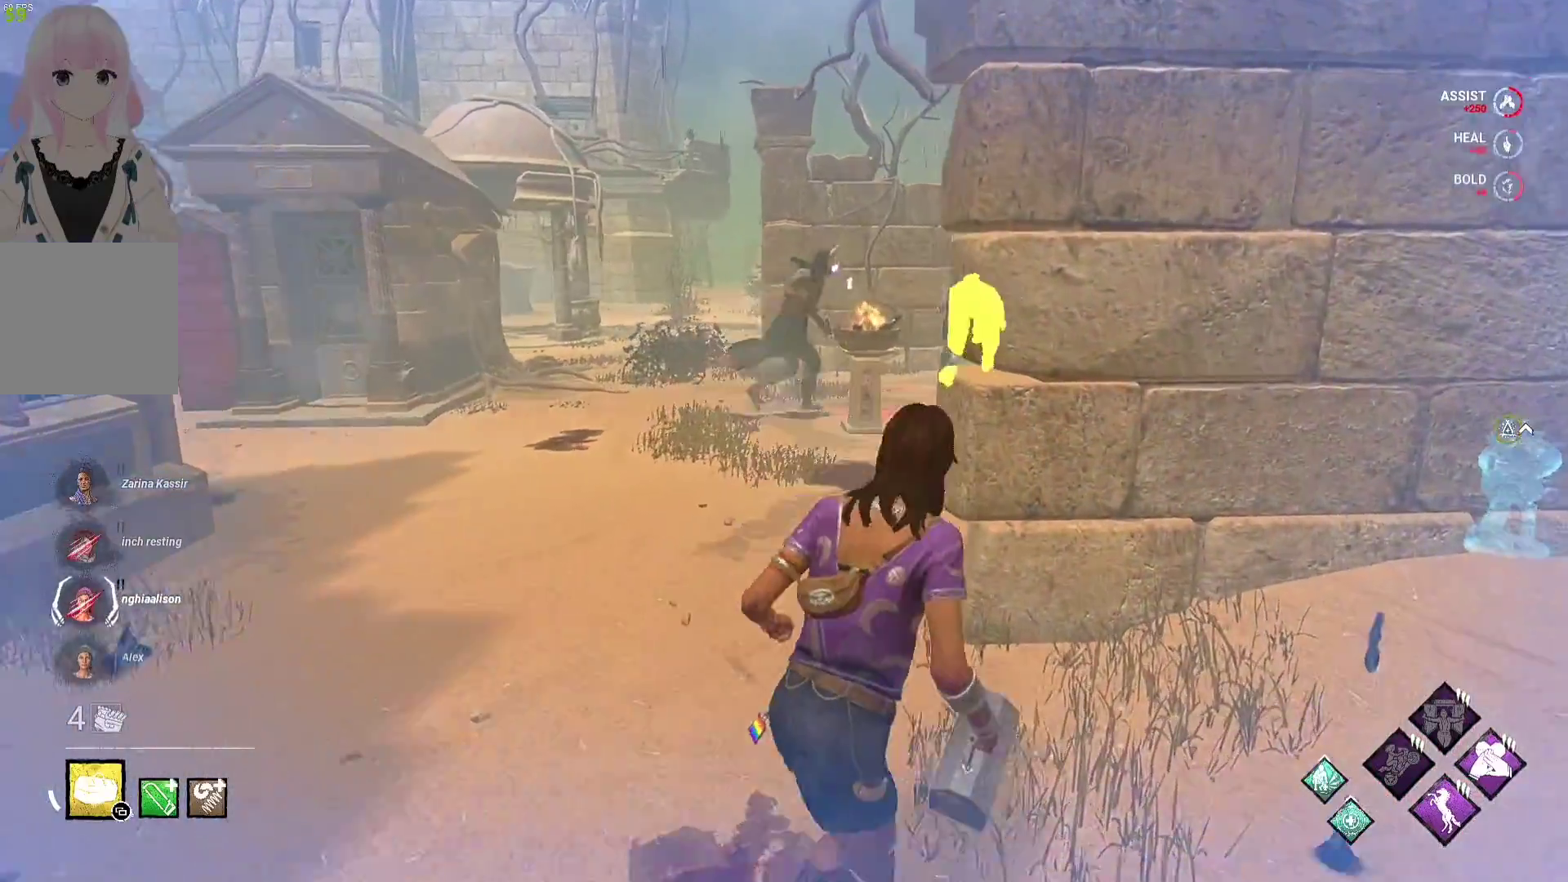
{"buttons": ["L1"], "left_stick": "up-left", "right_stick": "center", "events": [[150, "left_stick", "up-left"]]}
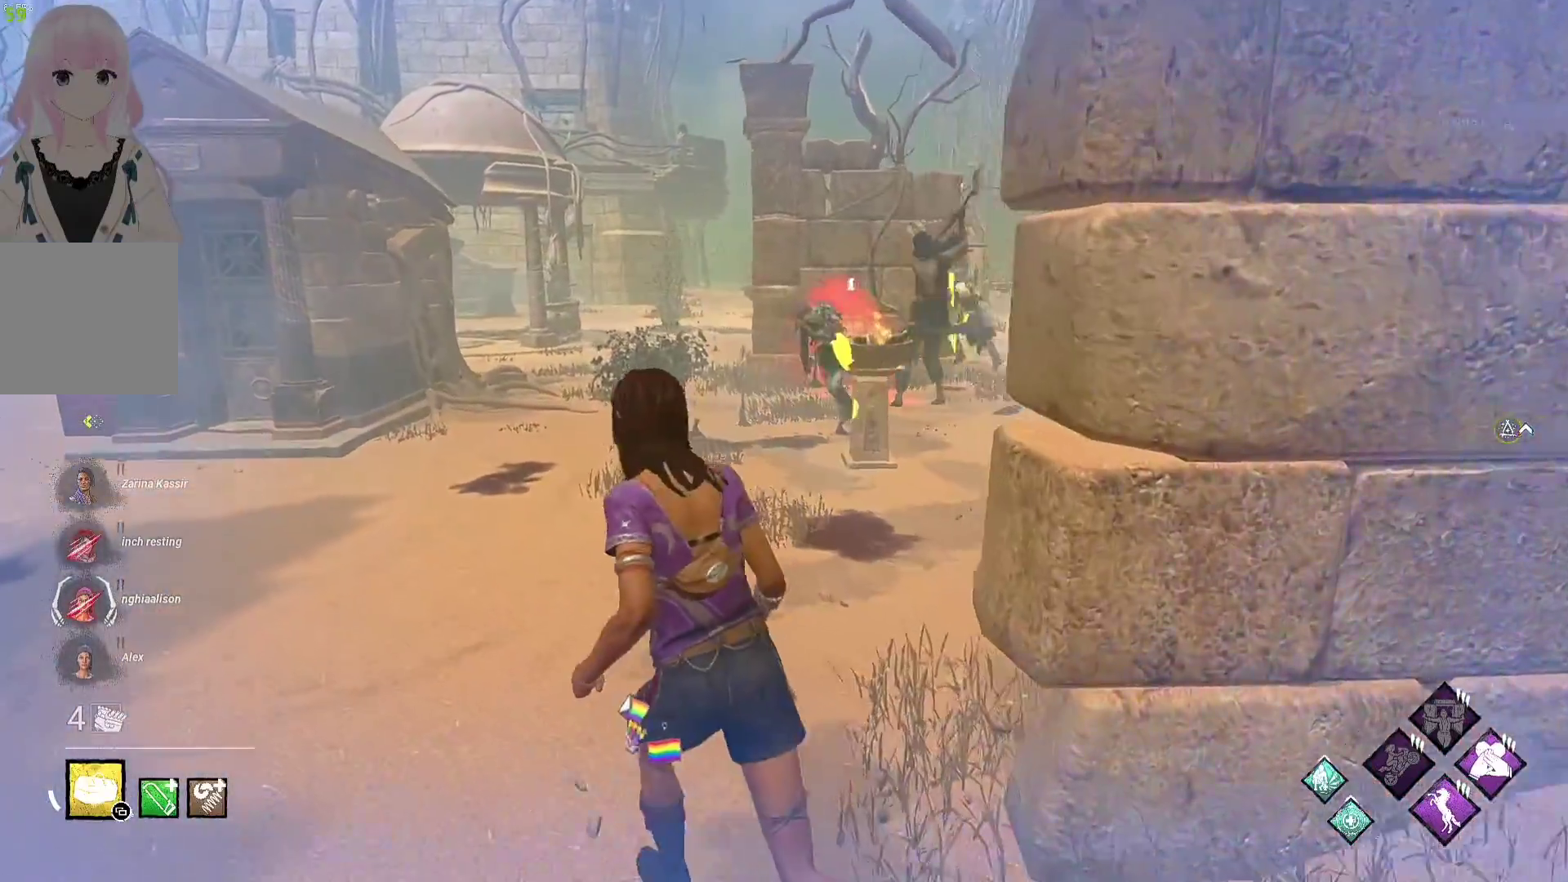
{"buttons": ["L1"], "left_stick": "left", "right_stick": "center", "events": [[367, "left_stick", "left"]]}
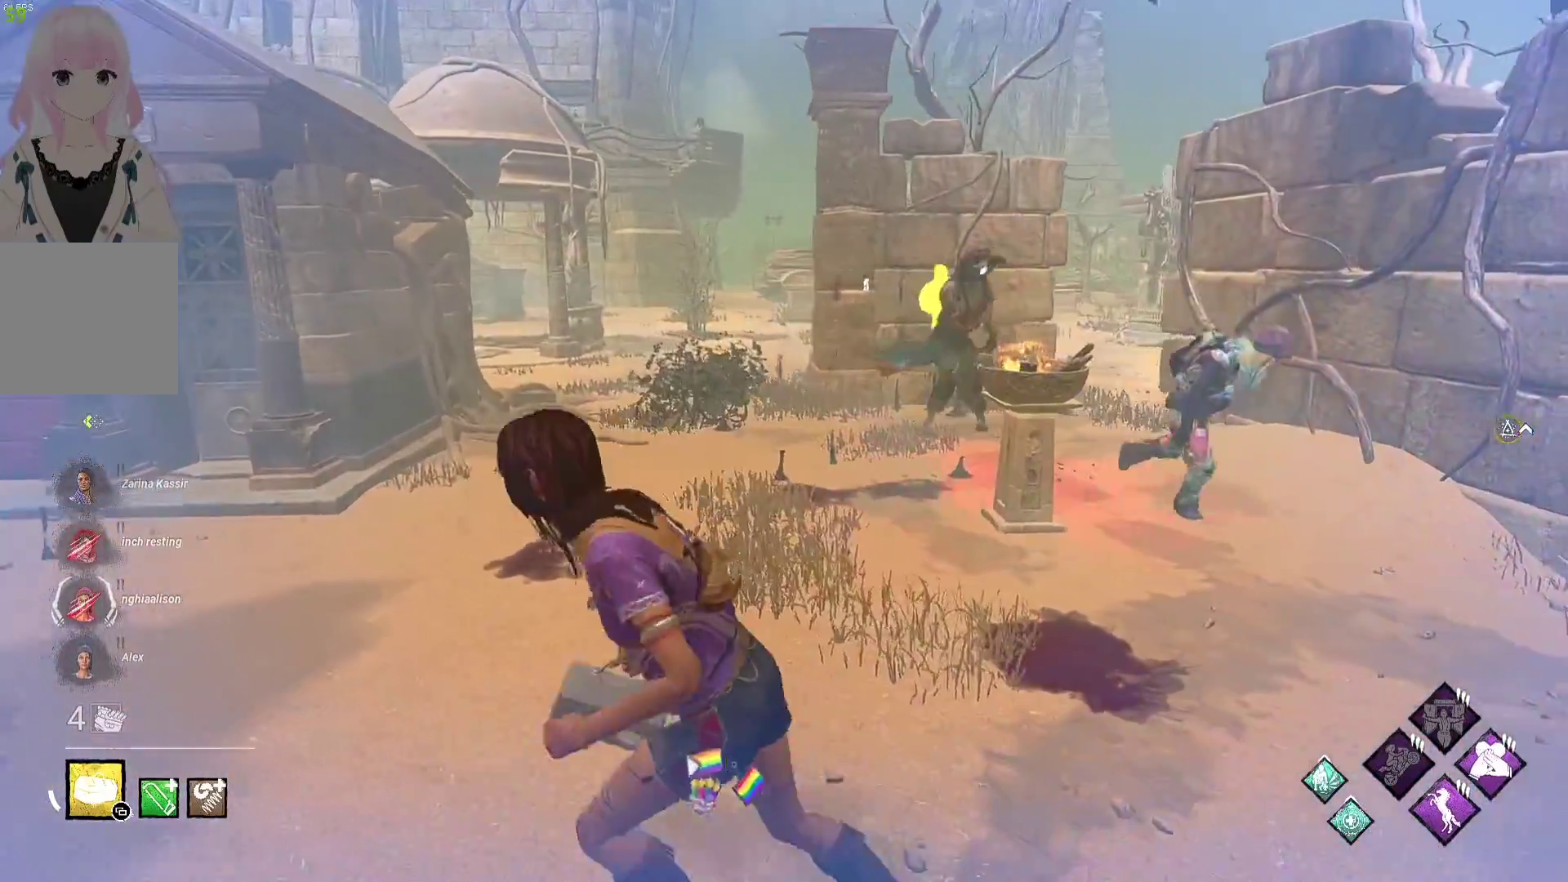
{"buttons": ["L1"], "left_stick": "down-right", "right_stick": "center", "events": [[50, "left_stick", "down"], [150, "left_stick", "down-right"]]}
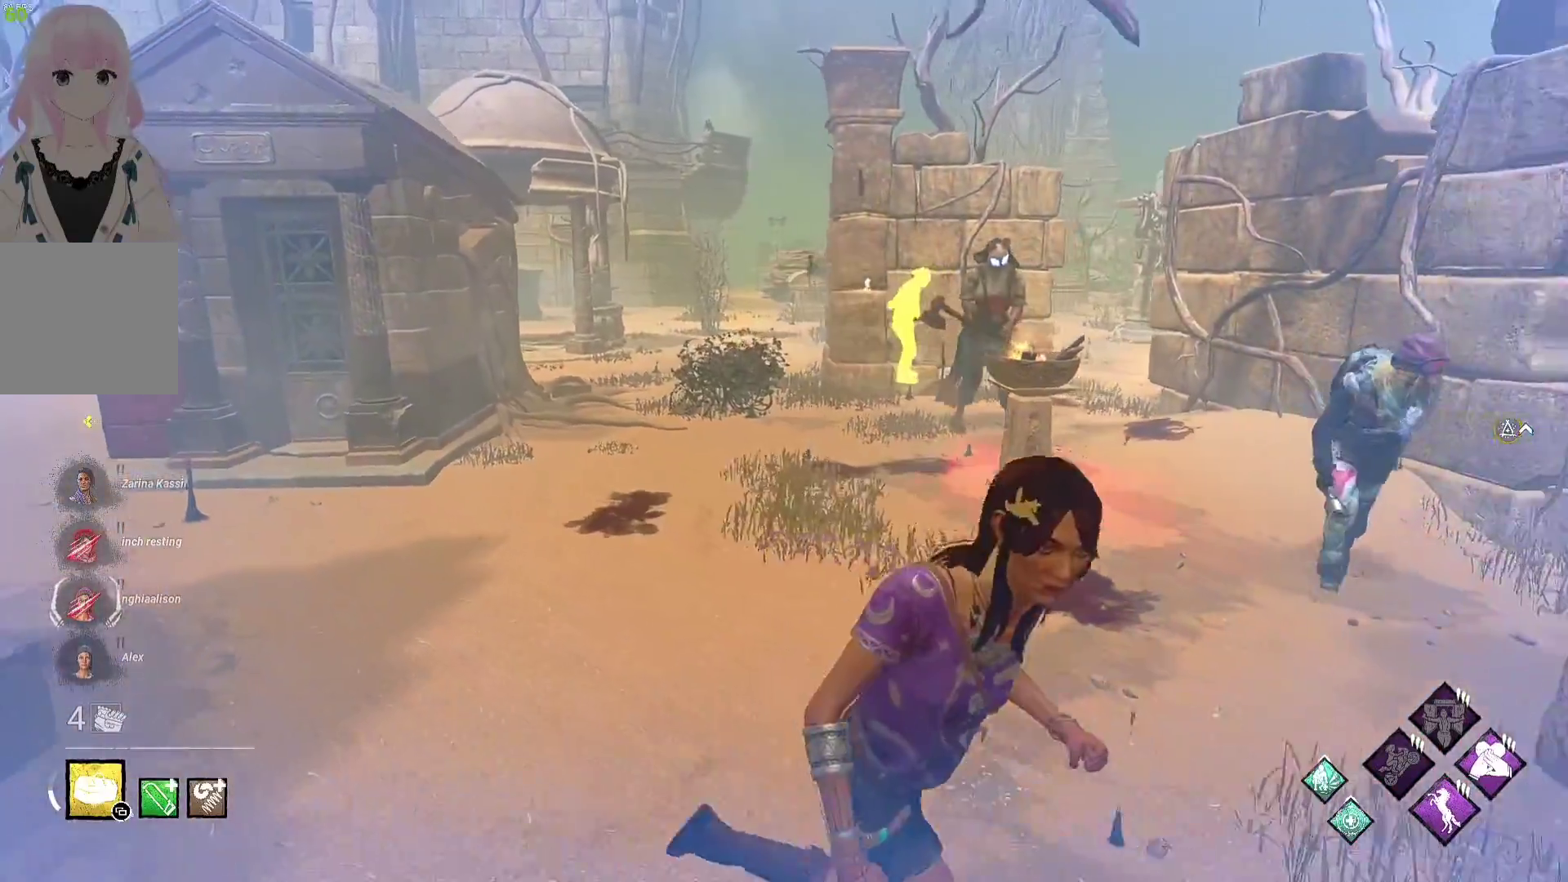
{"buttons": ["L1"], "left_stick": "down", "right_stick": "center", "events": [[333, "left_stick", "down"]]}
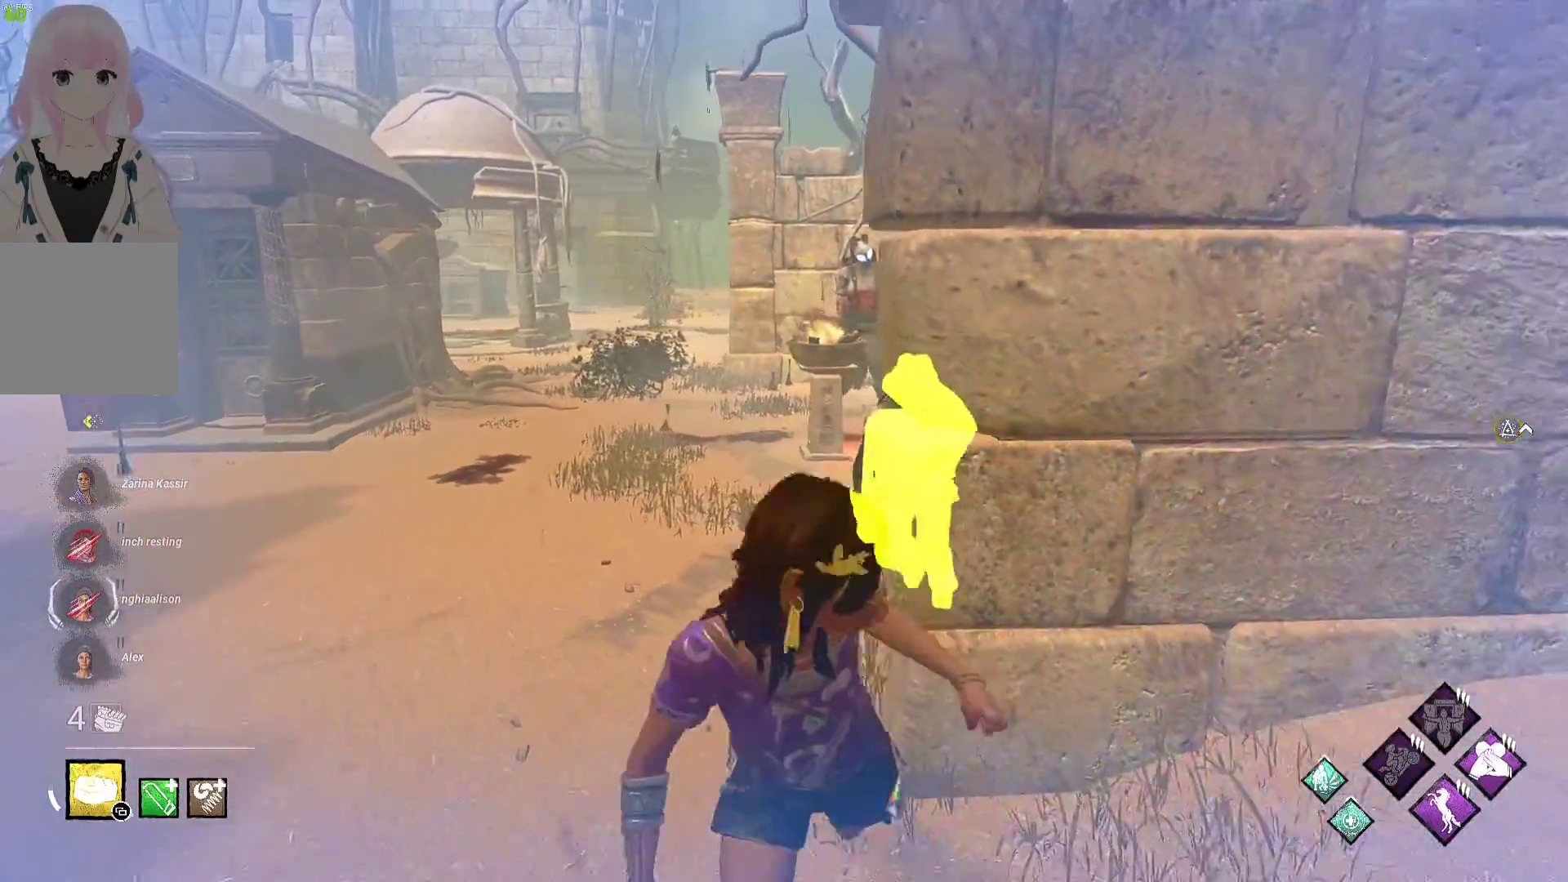
{"buttons": ["L1"], "left_stick": "down-left", "right_stick": "center", "events": [[67, "left_stick", "down-left"]]}
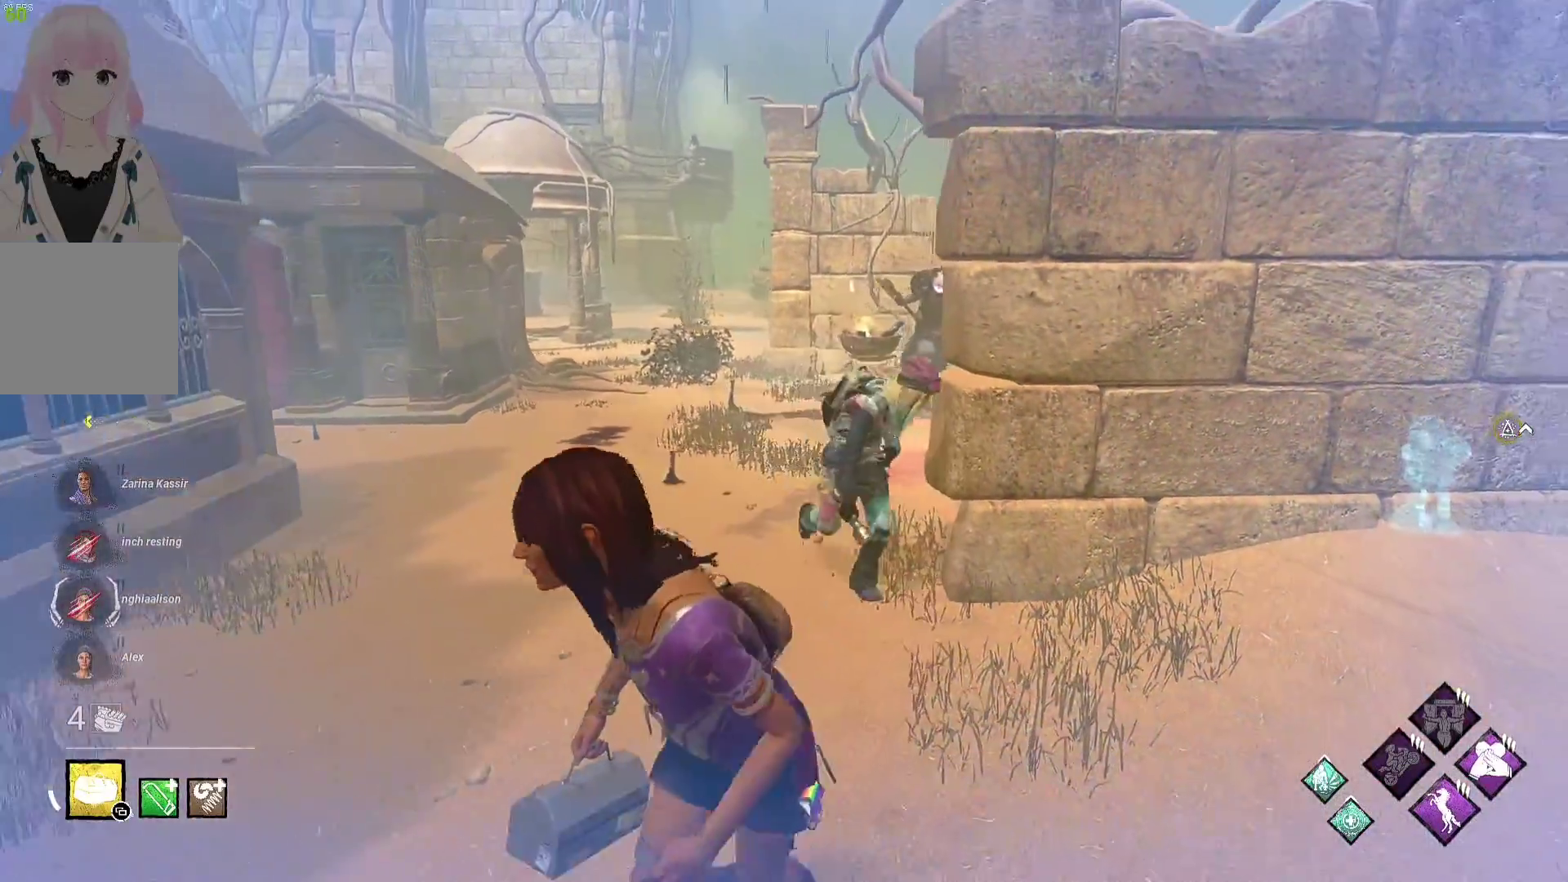
{"buttons": ["L1"], "left_stick": "down", "right_stick": "center", "events": [[167, "left_stick", "down"]]}
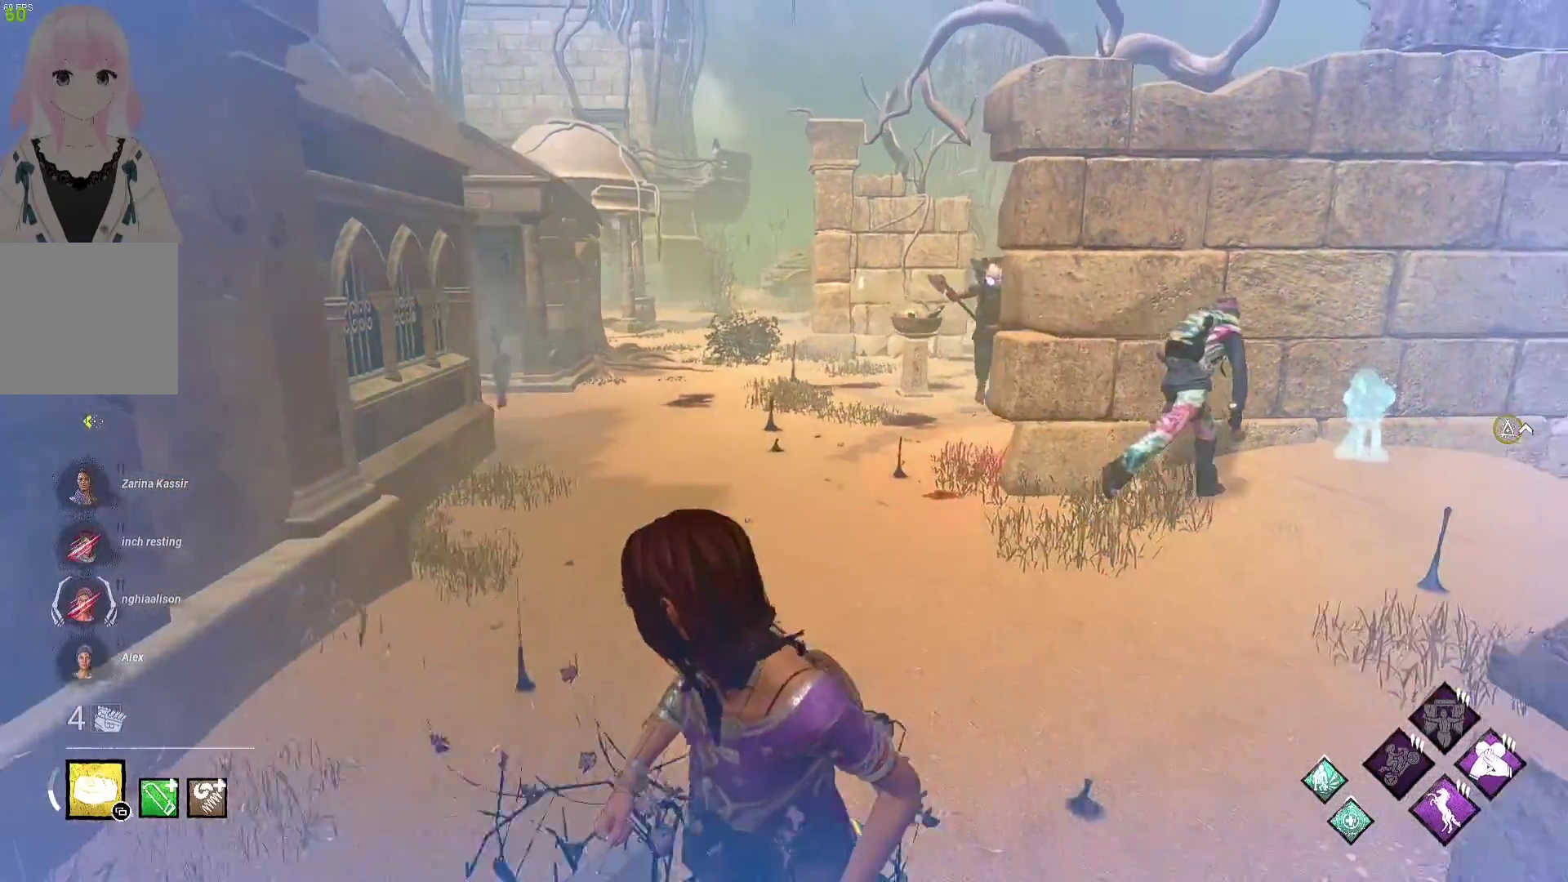
{"buttons": ["L1"], "left_stick": "up-left", "right_stick": "center", "events": [[133, "left_stick", "down-left"], [200, "right_stick", "left"], [300, "left_stick", "left"], [367, "right_stick", "center"], [433, "left_stick", "up-left"]]}
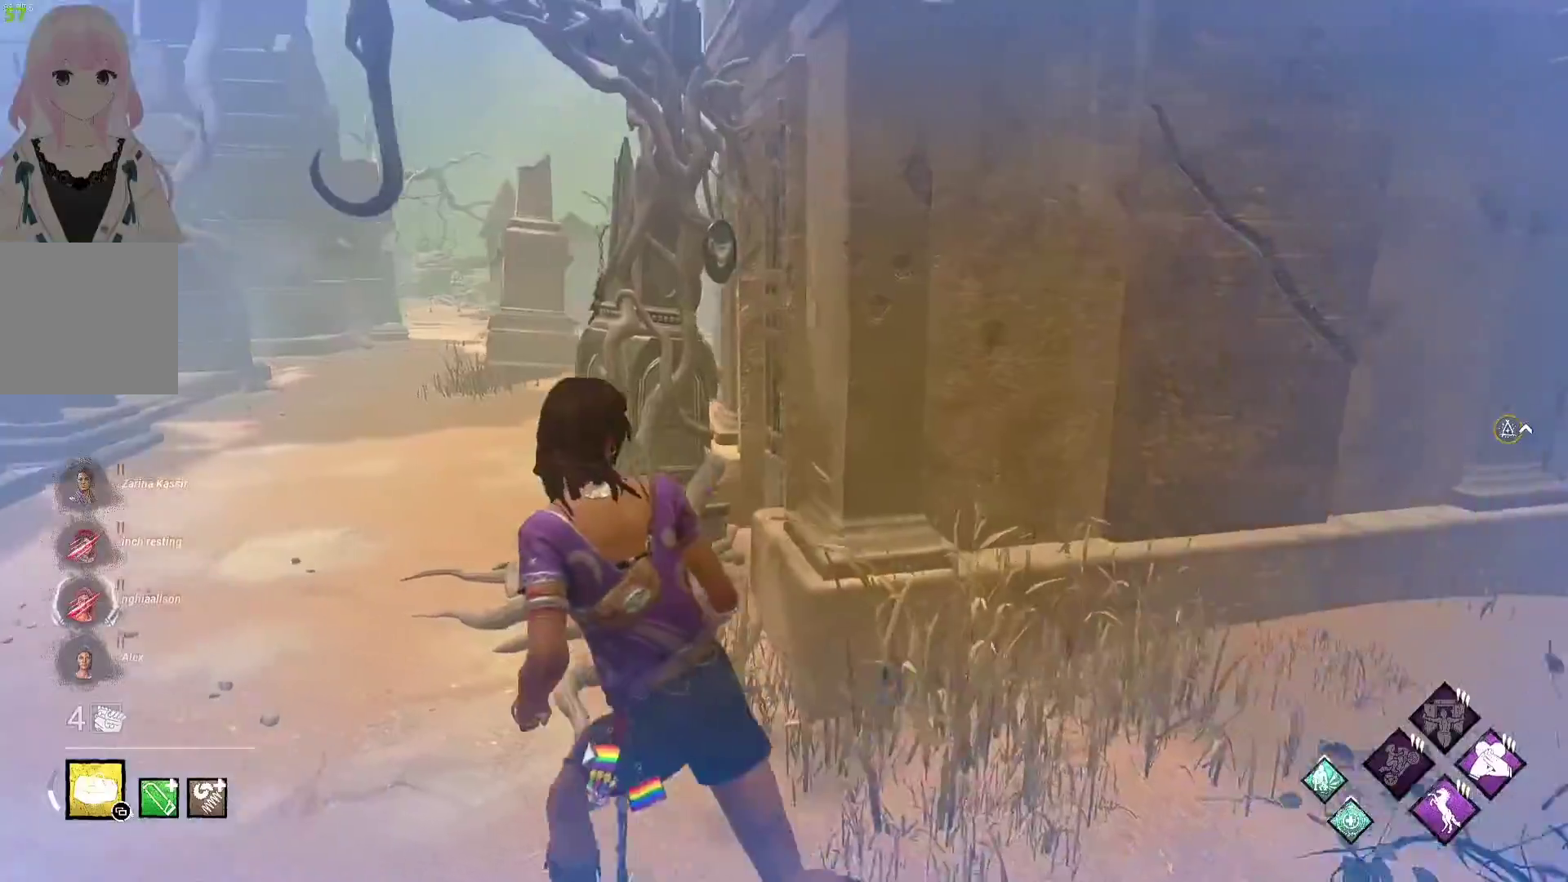
{"buttons": ["L1"], "left_stick": "left", "right_stick": "center", "events": [[100, "right_stick", "right"], [150, "left_stick", "left"], [300, "right_stick", "center"]]}
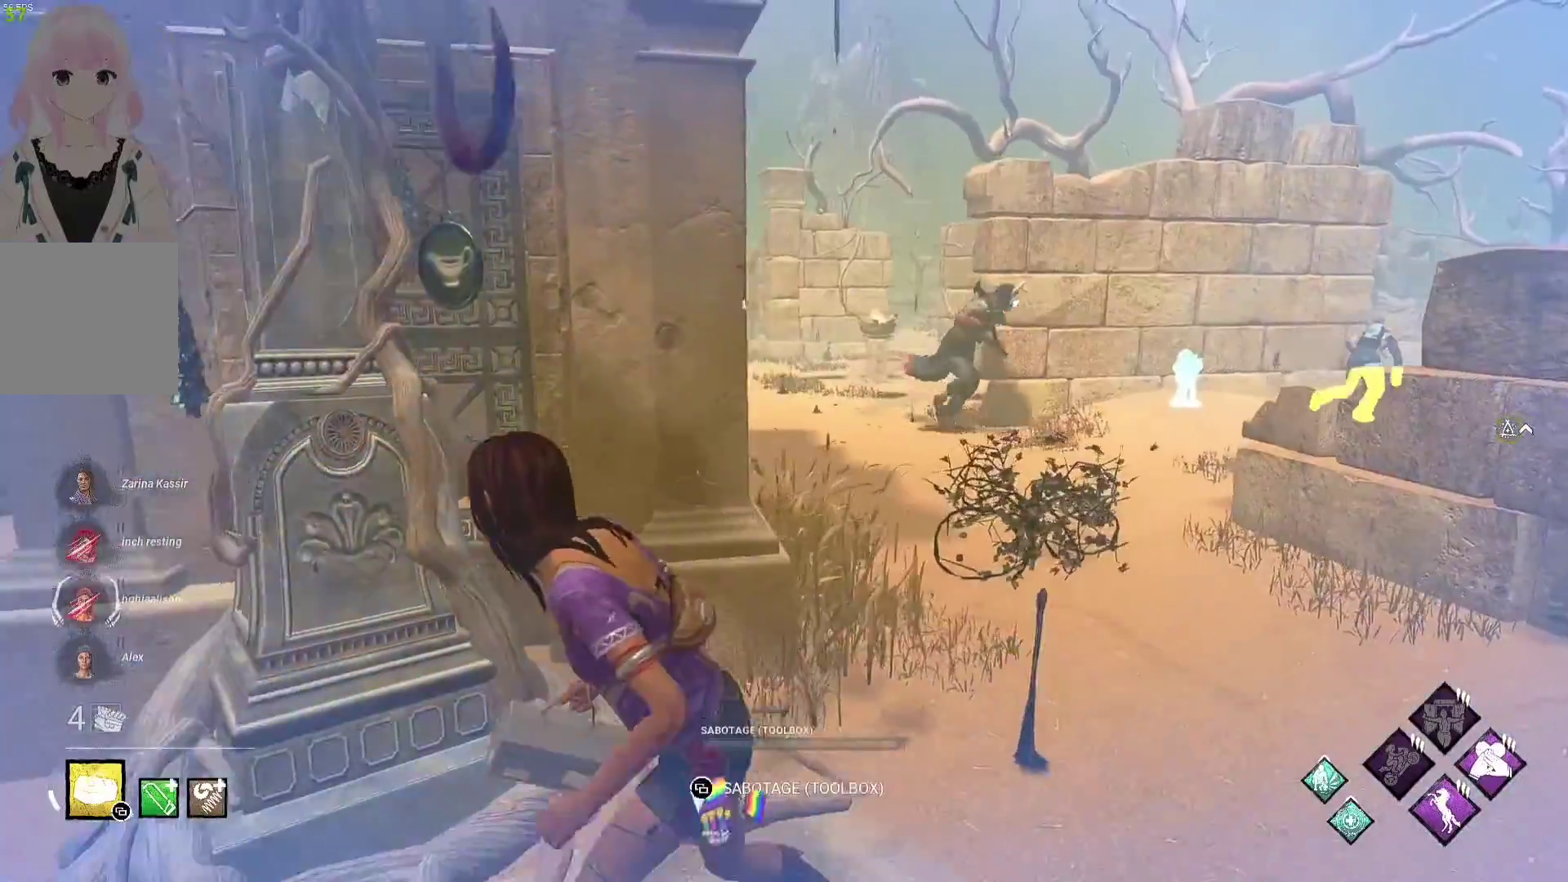
{"buttons": ["L1"], "left_stick": "up-right", "right_stick": "right", "events": [[150, "left_stick", "down"], [267, "left_stick", "right"], [350, "left_stick", "up-right"], [483, "right_stick", "right"]]}
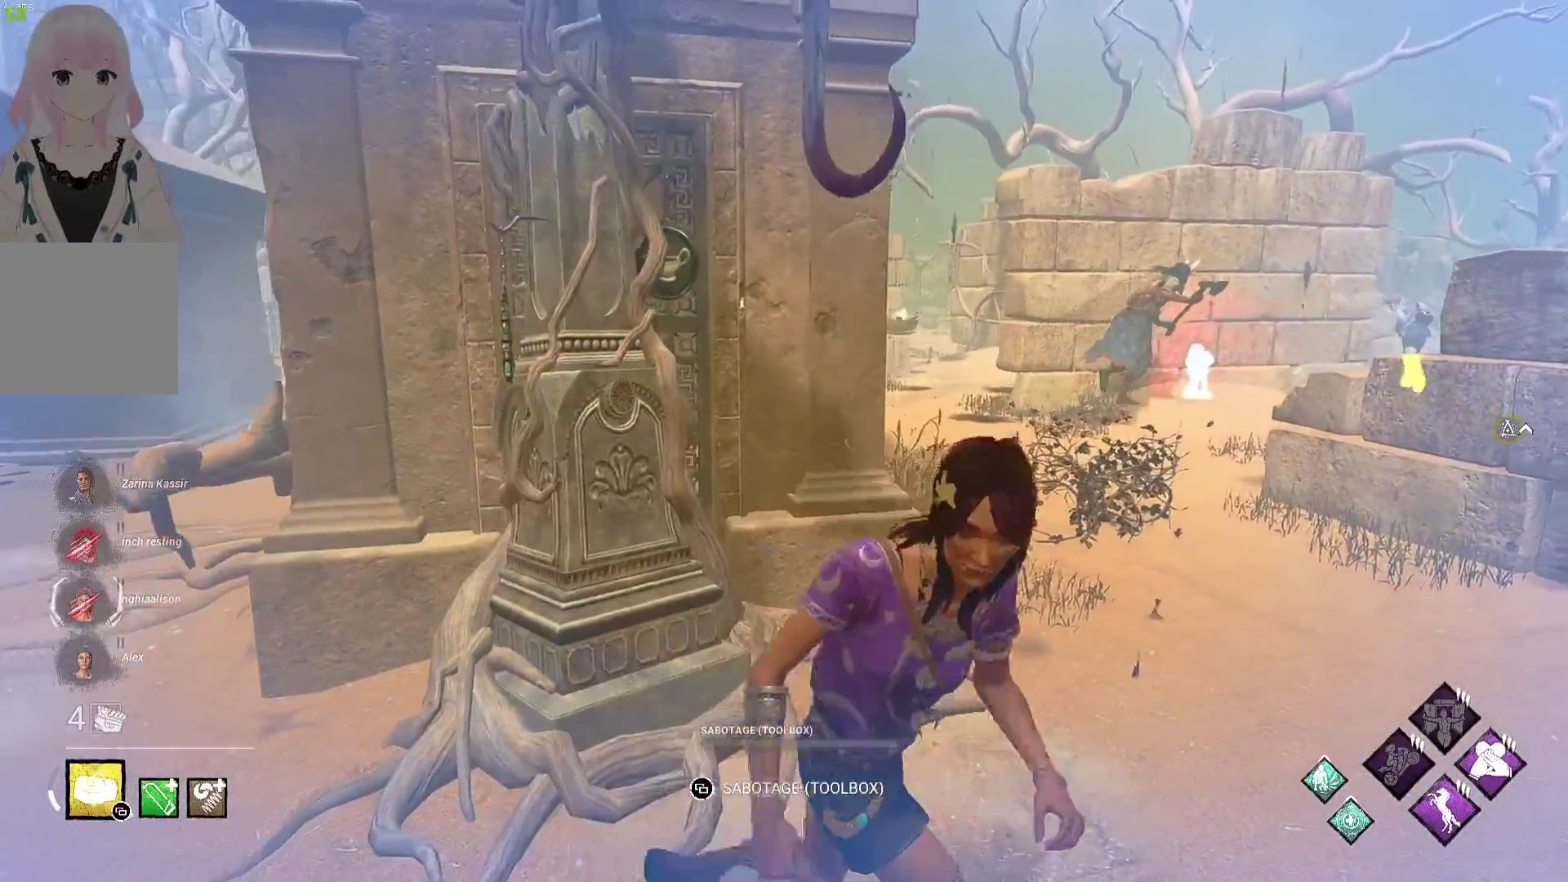
{"buttons": [], "left_stick": "up-right", "right_stick": "center", "events": [[117, "right_stick", "center"], [200, "L1", "up"]]}
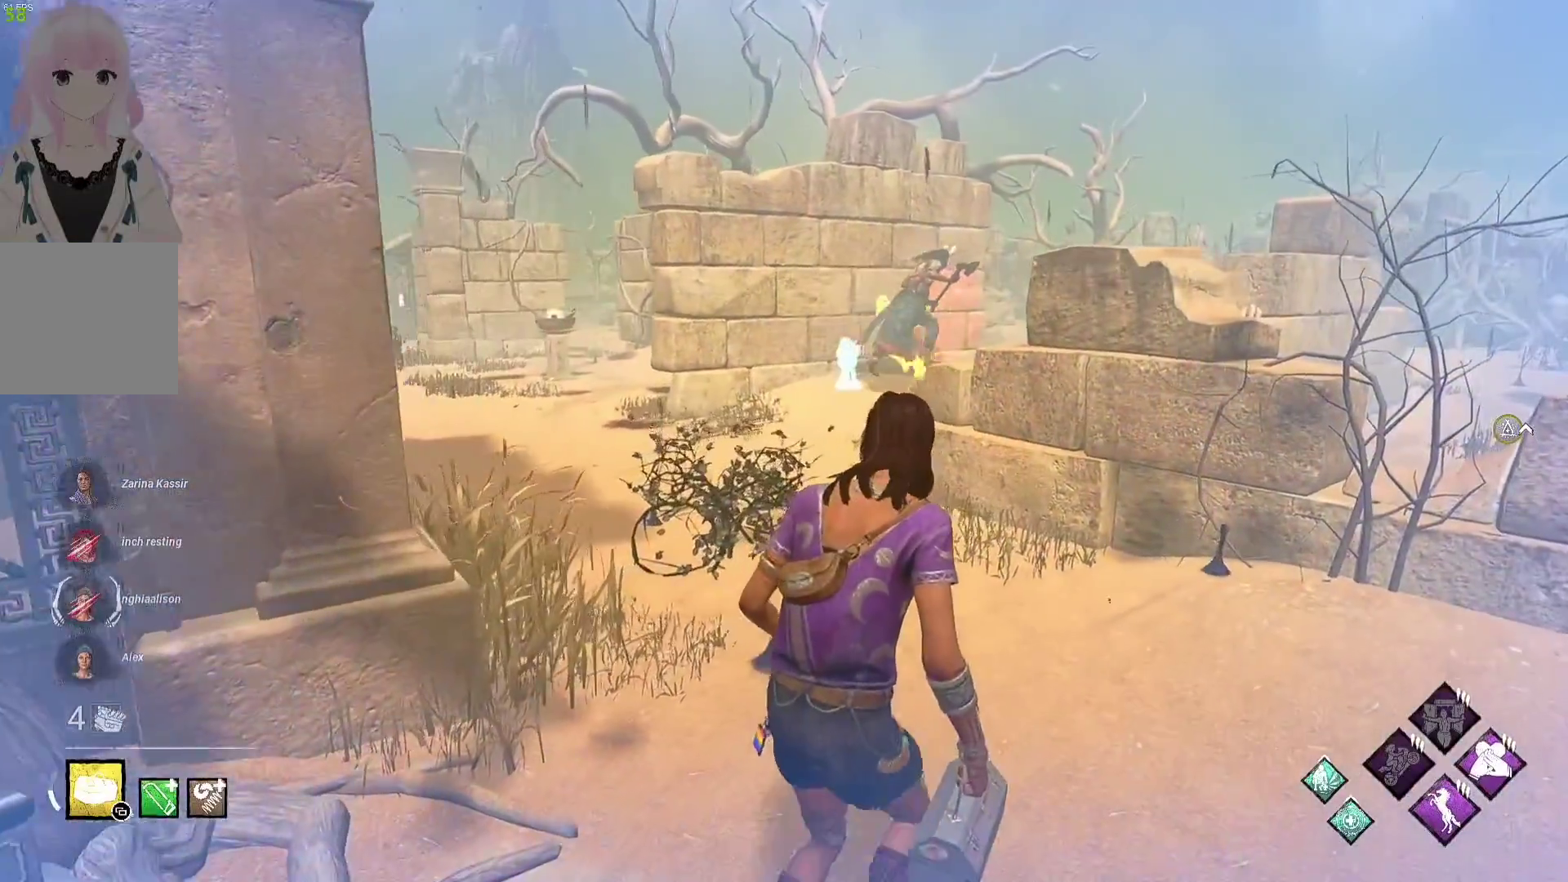
{"buttons": ["L1"], "left_stick": "up", "right_stick": "center", "events": [[167, "left_stick", "up"], [367, "L1", "down"]]}
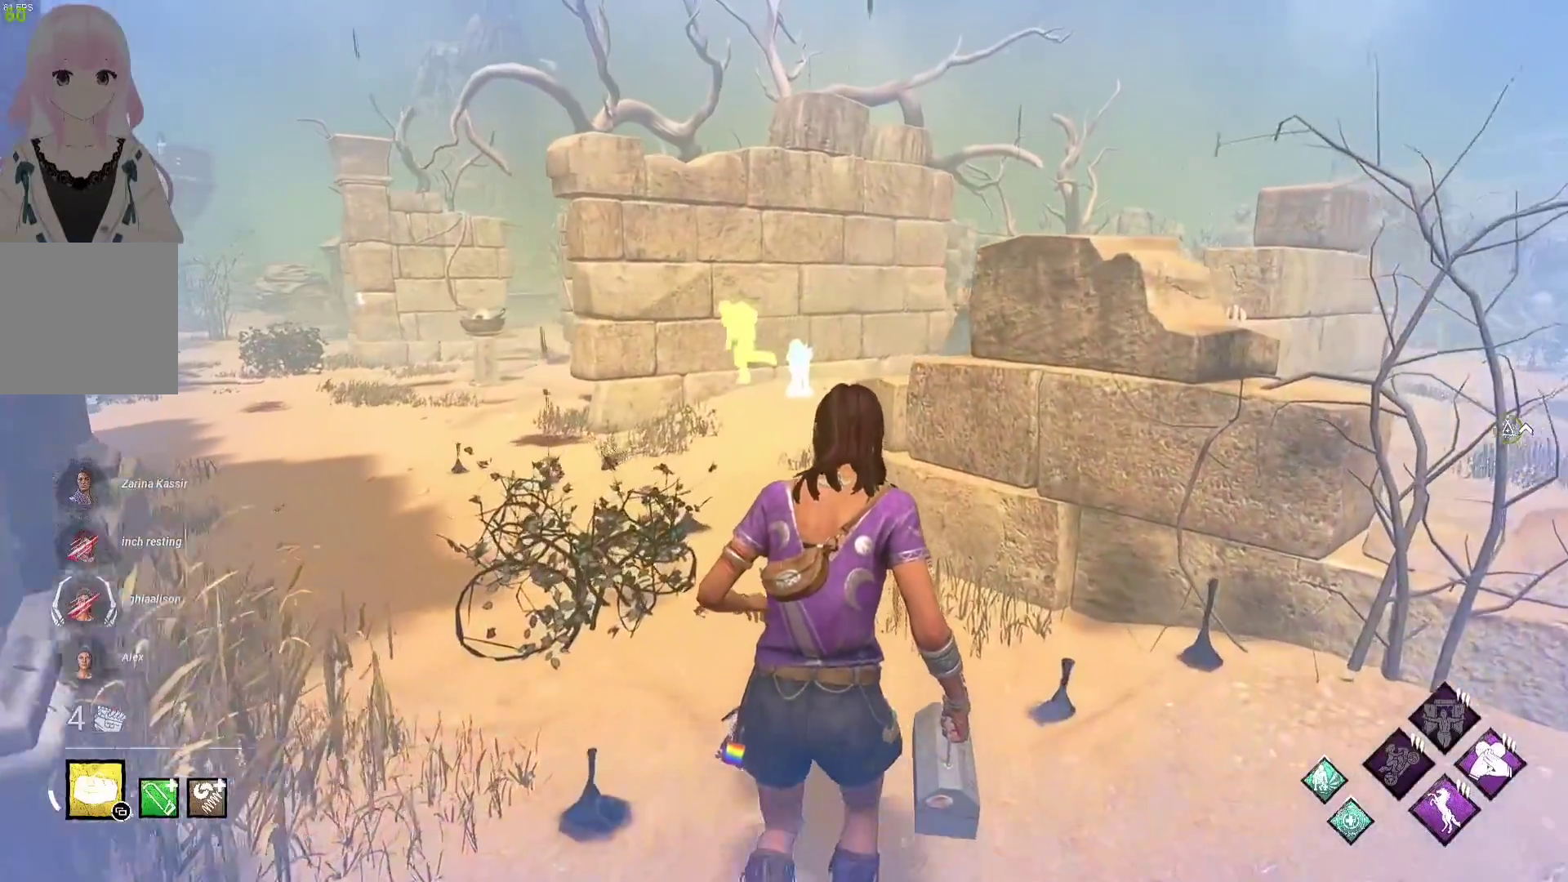
{"buttons": [], "left_stick": "up-right", "right_stick": "center", "events": [[283, "L1", "up"], [367, "left_stick", "up-right"]]}
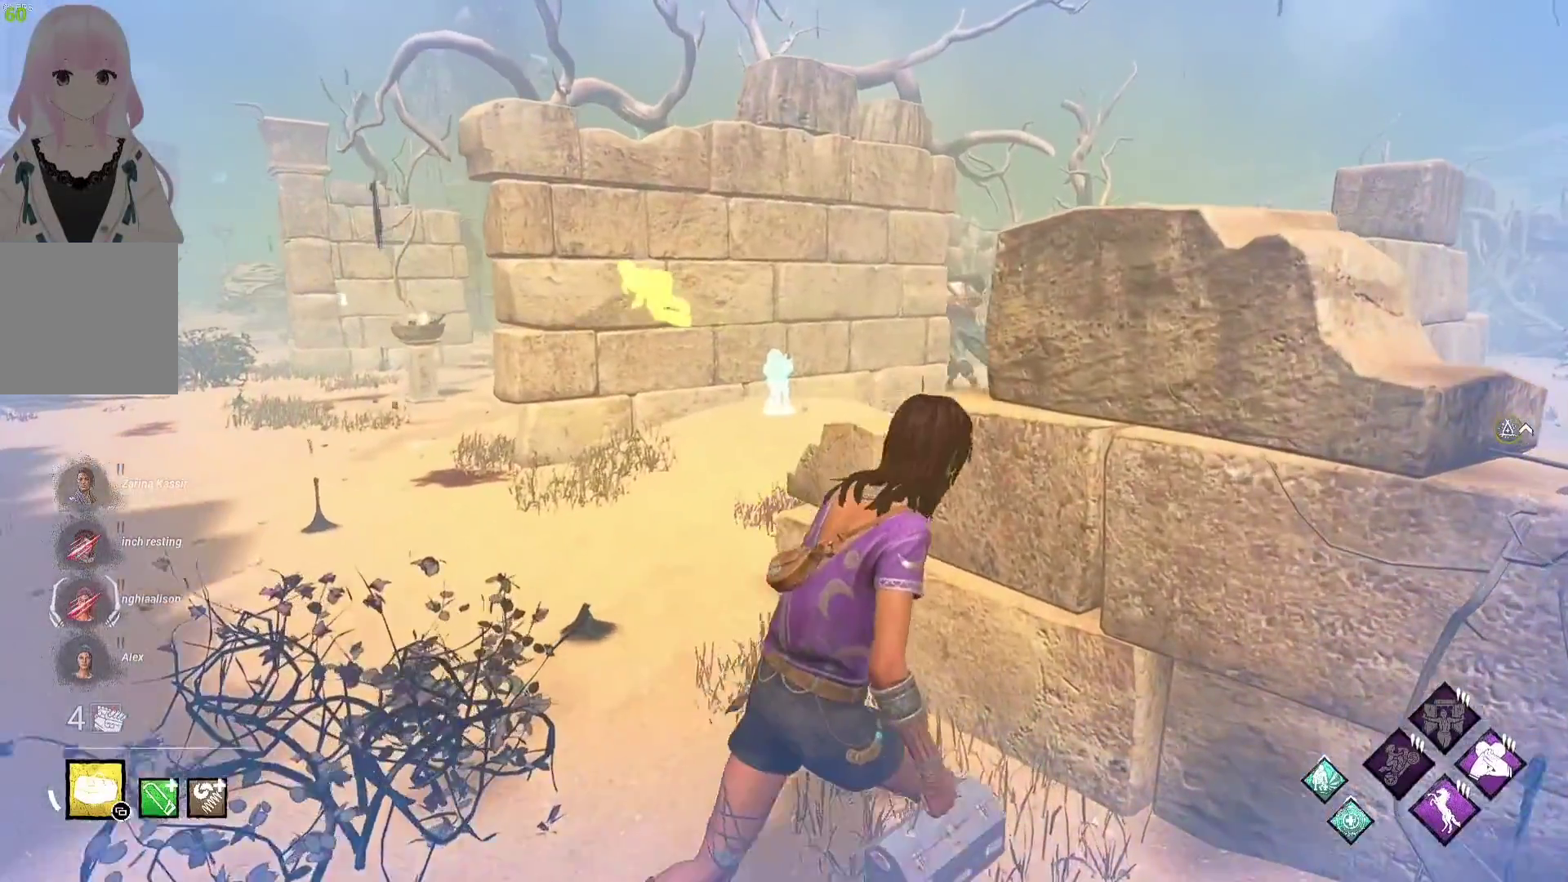
{"buttons": [], "left_stick": "center", "right_stick": "center", "events": [[83, "left_stick", "right"], [283, "left_stick", "center"]]}
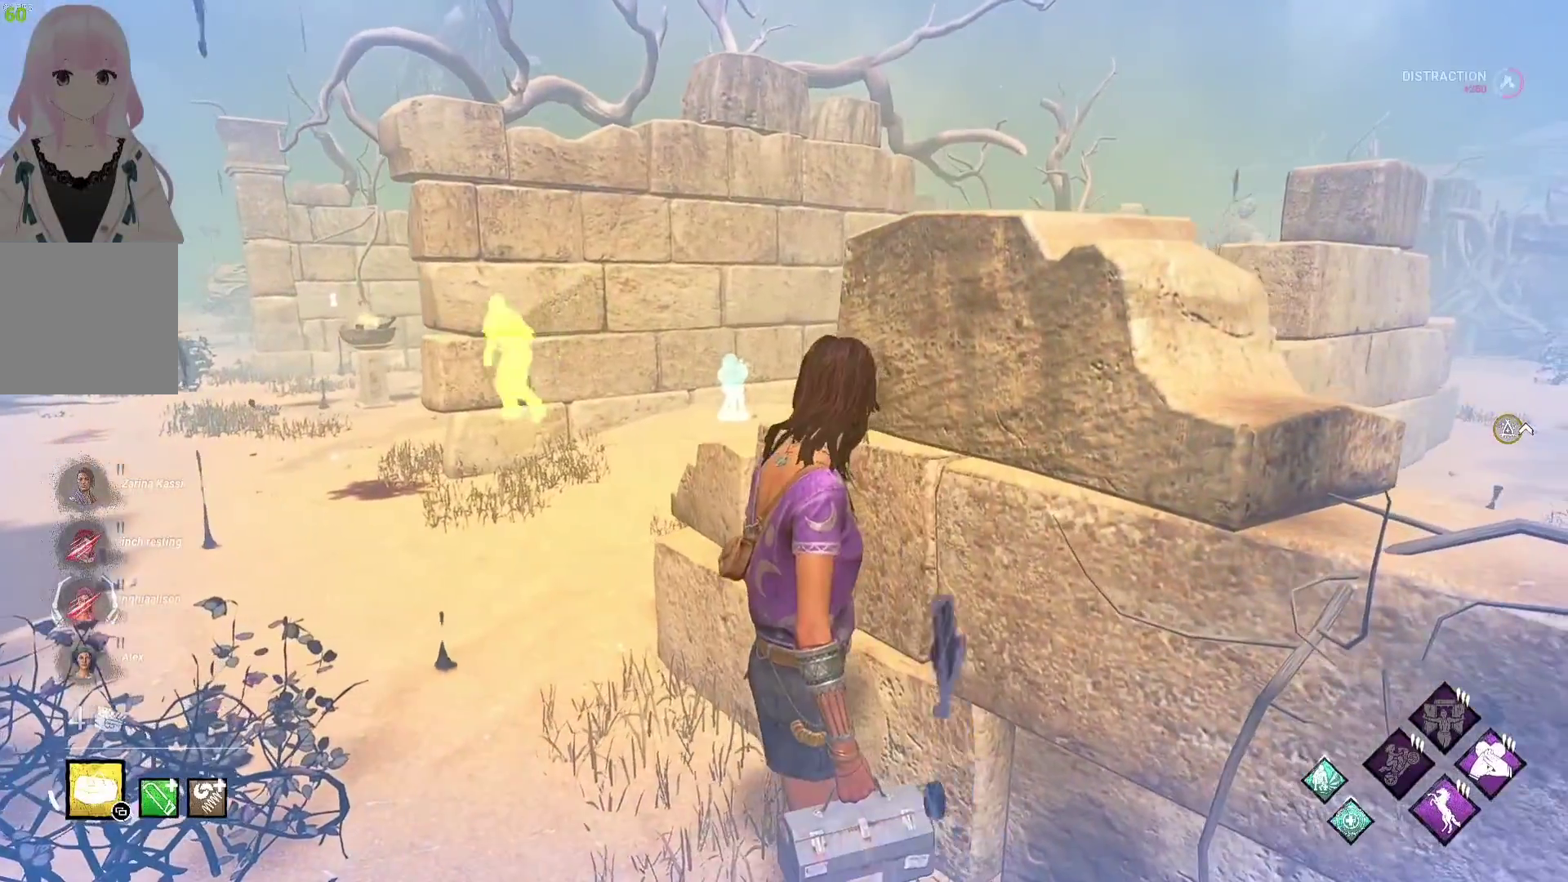
{"buttons": [], "left_stick": "center", "right_stick": "center", "events": []}
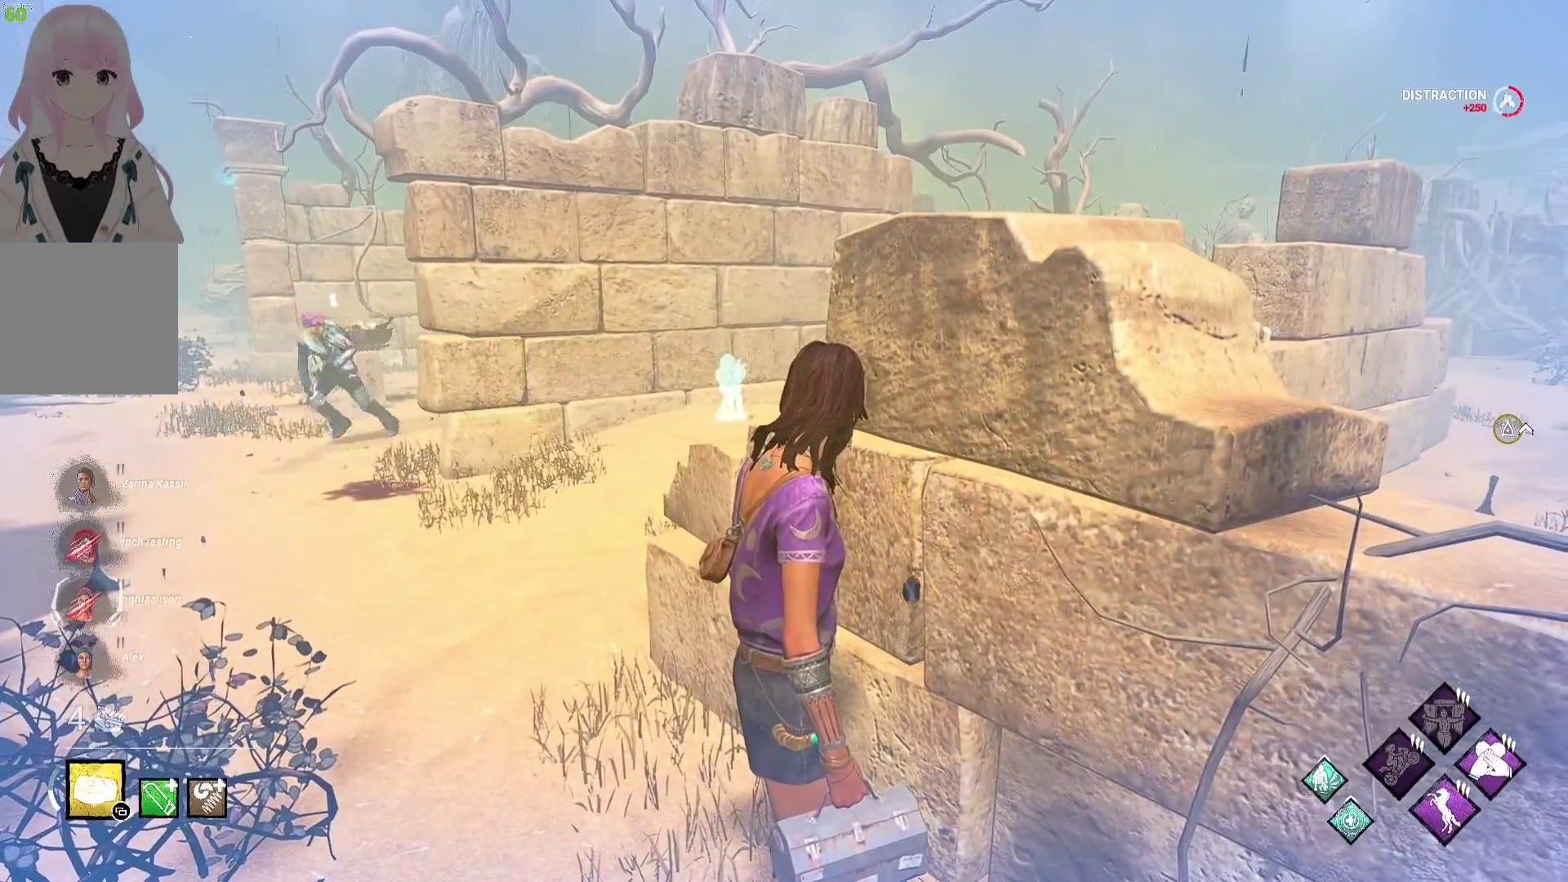
{"buttons": [], "left_stick": "center", "right_stick": "center", "events": [[300, "right_stick", "left"], [383, "left_stick", "down-right"], [467, "right_stick", "center"], [500, "left_stick", "center"]]}
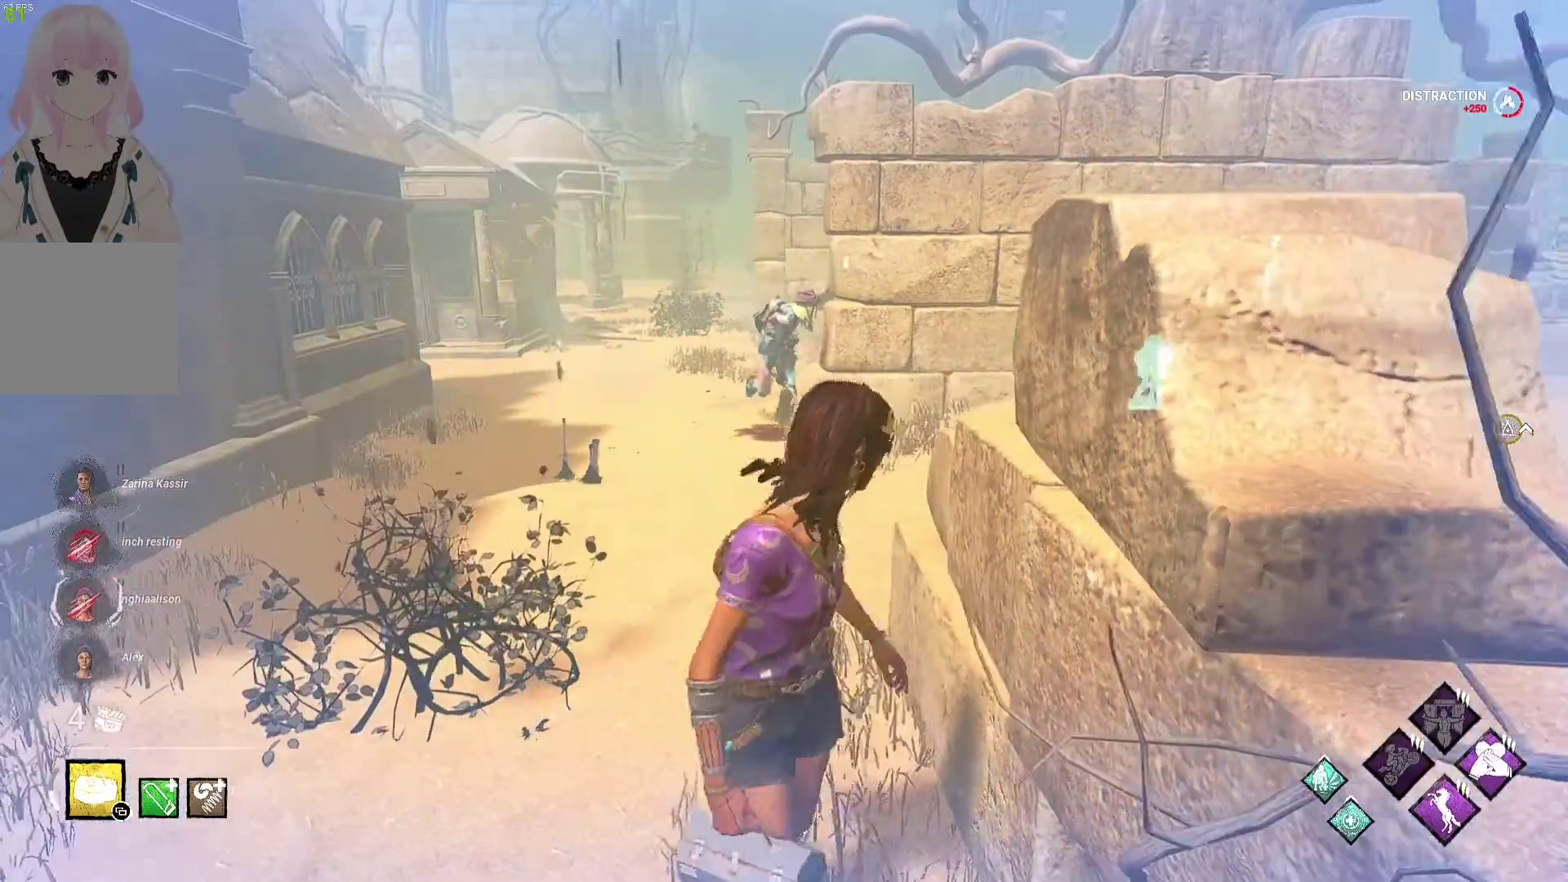
{"buttons": [], "left_stick": "center", "right_stick": "center", "events": []}
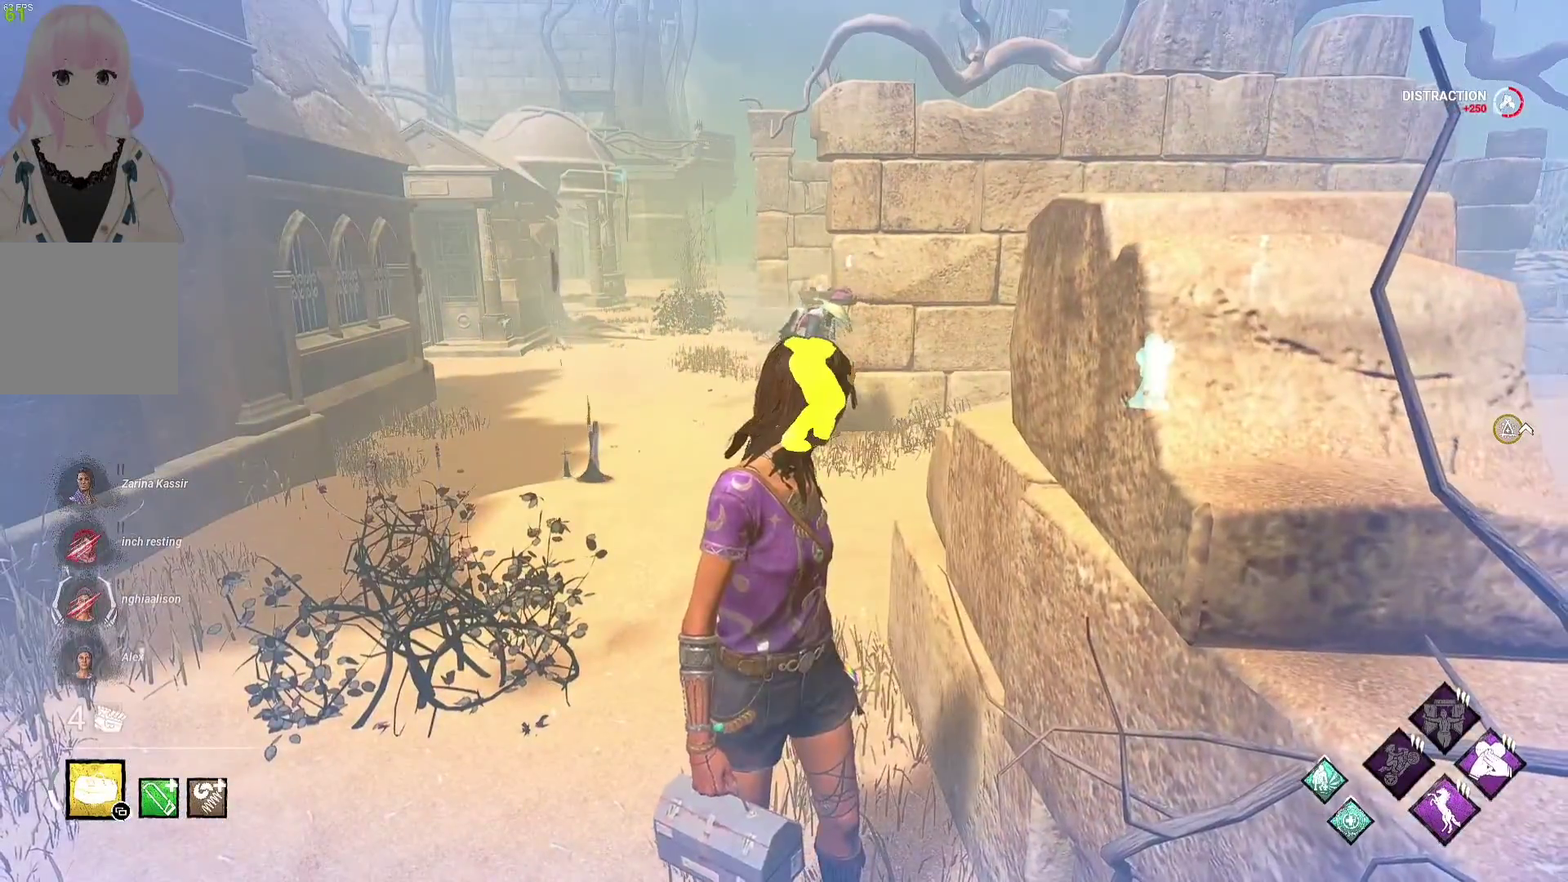
{"buttons": [], "left_stick": "down", "right_stick": "center", "events": [[150, "left_stick", "down"]]}
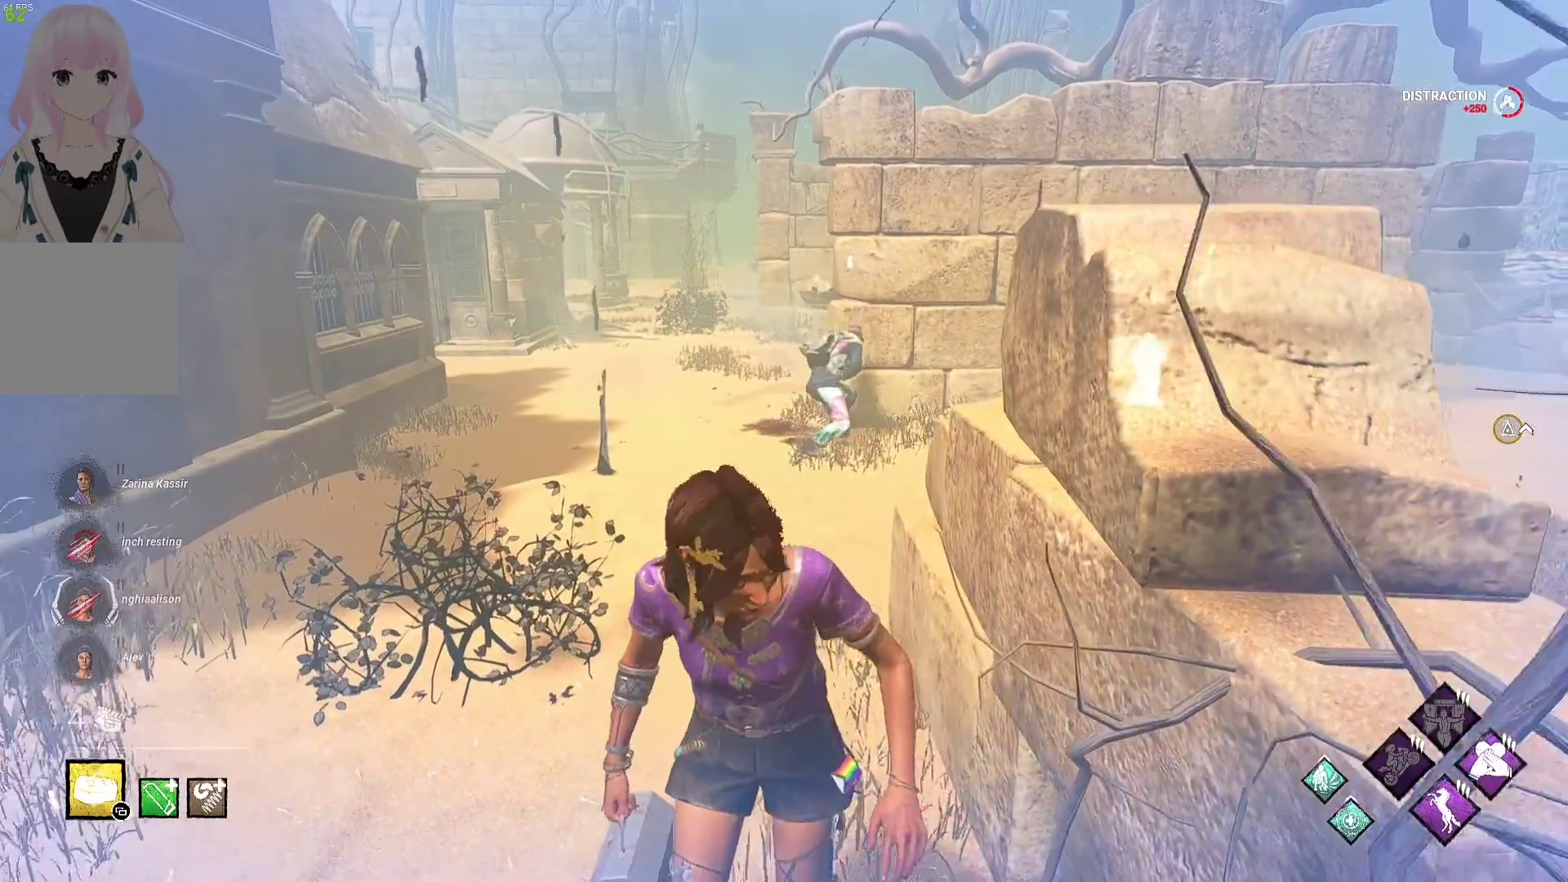
{"buttons": [], "left_stick": "left", "right_stick": "right", "events": [[50, "left_stick", "center"], [333, "right_stick", "right"], [400, "left_stick", "left"]]}
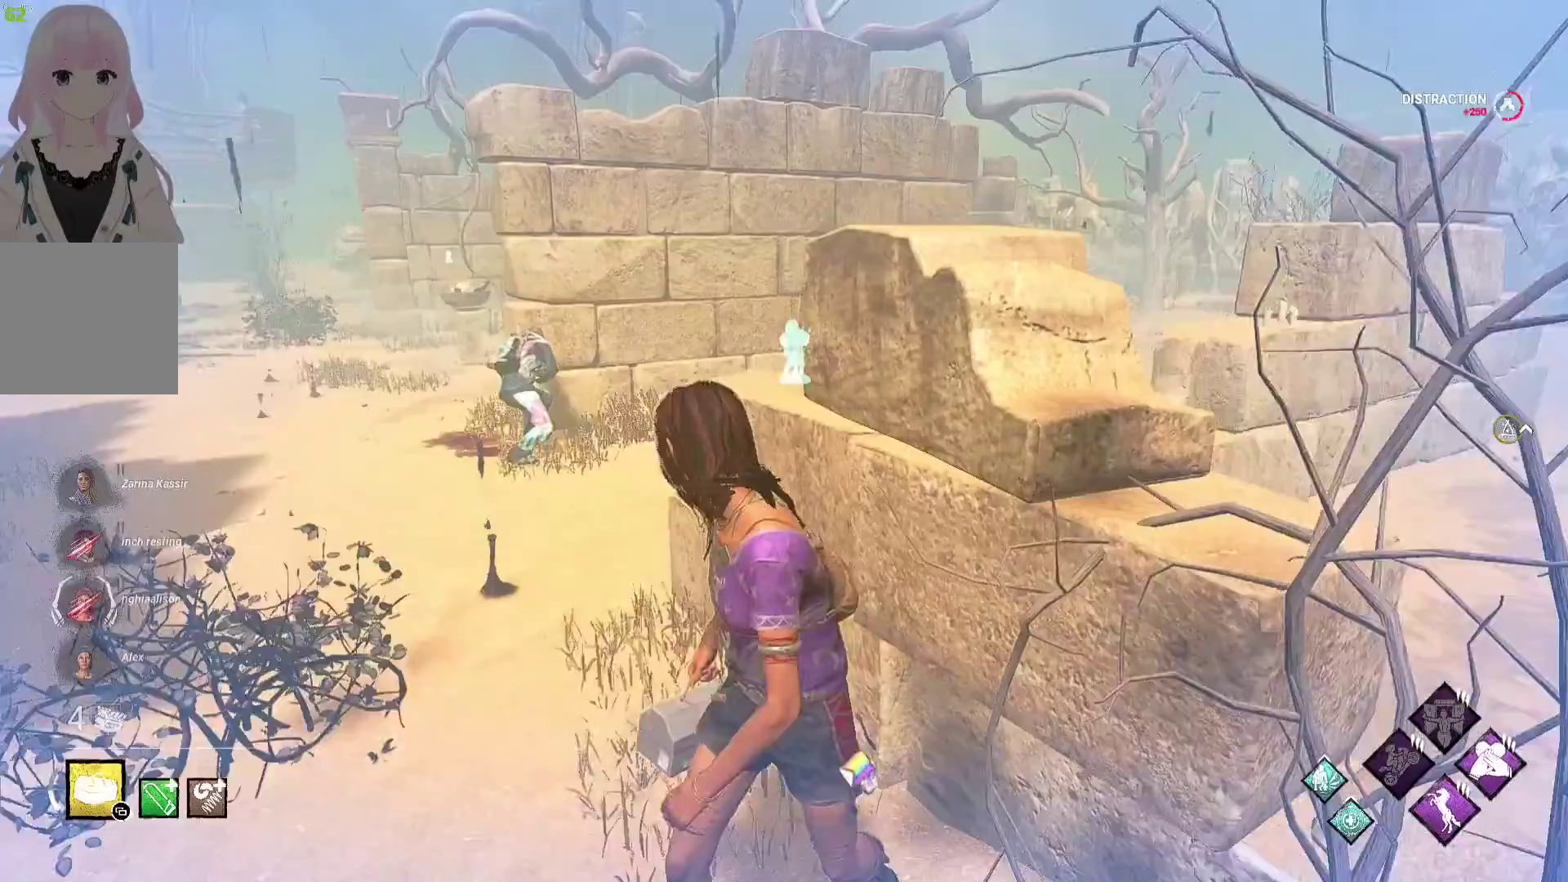
{"buttons": [], "left_stick": "up-left", "right_stick": "center", "events": [[33, "right_stick", "center"], [50, "left_stick", "up-left"]]}